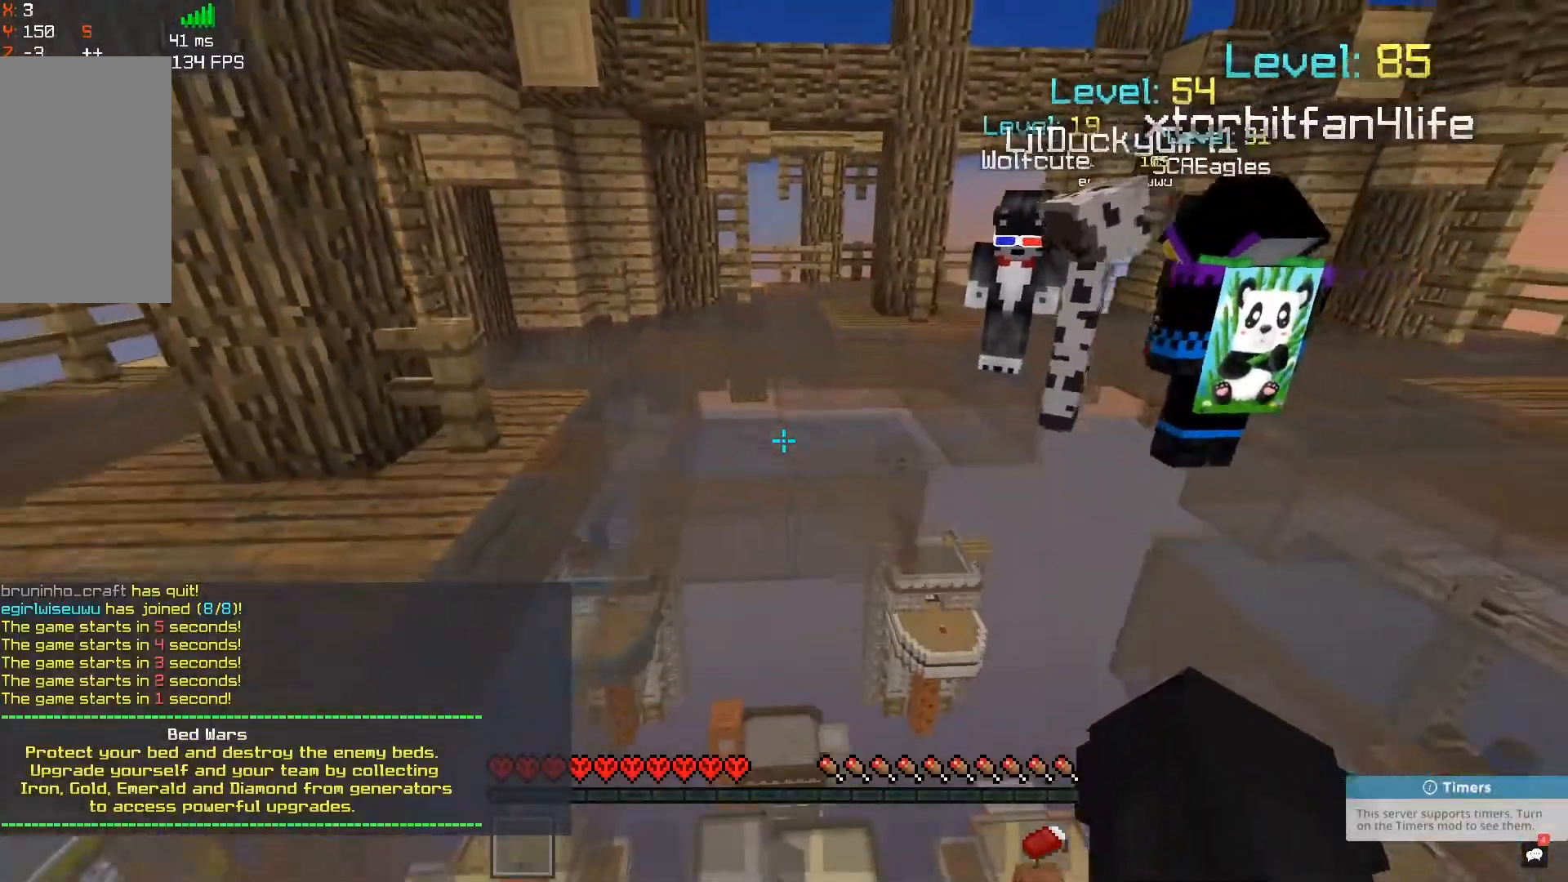
Gameplay with keyboard and mouse; each line is a JSON object with the keys and mouse buttons held at the frame after it. "events" lists presses ("down") and releases ("up") of "a", "d", "s", "space", "w", "mouse_left" and "mouse_right" between this image and that frame as [ms after this image, input, new state], when the widget could be followed in between. "mouse_left", "mouse_right" = the "left", "right" buttons of the "mouse" list. No other keys are recorded. Fast repeated clicks can show as one long hold. Mouse movement is not recorded.
{"keys": ["s"], "mouse": [], "events": []}
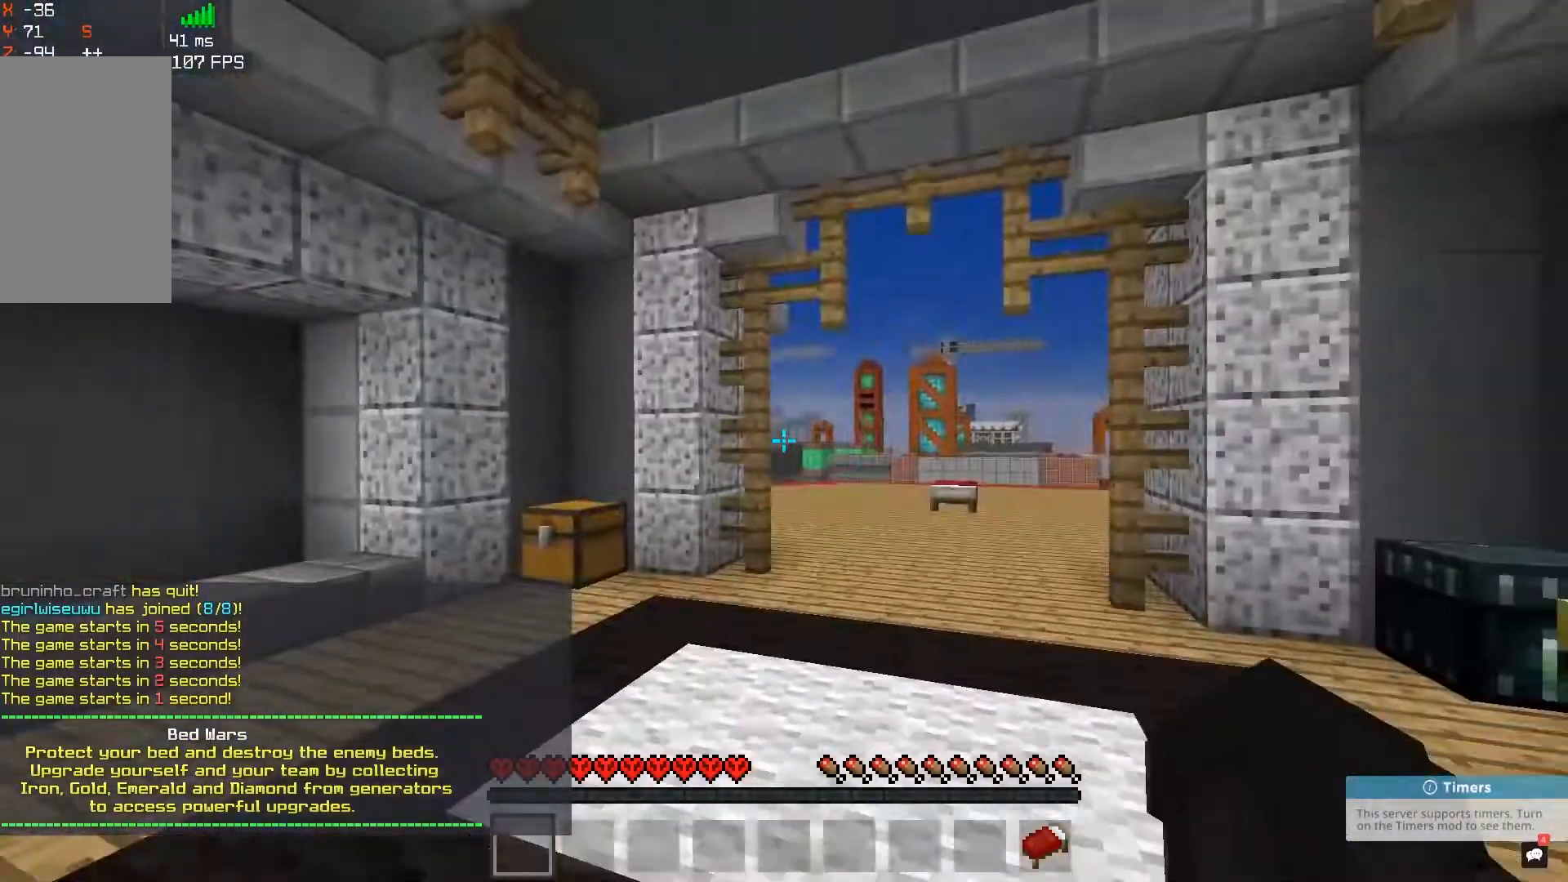
{"keys": ["a", "s"], "mouse": [], "events": [[233, "a", "down"]]}
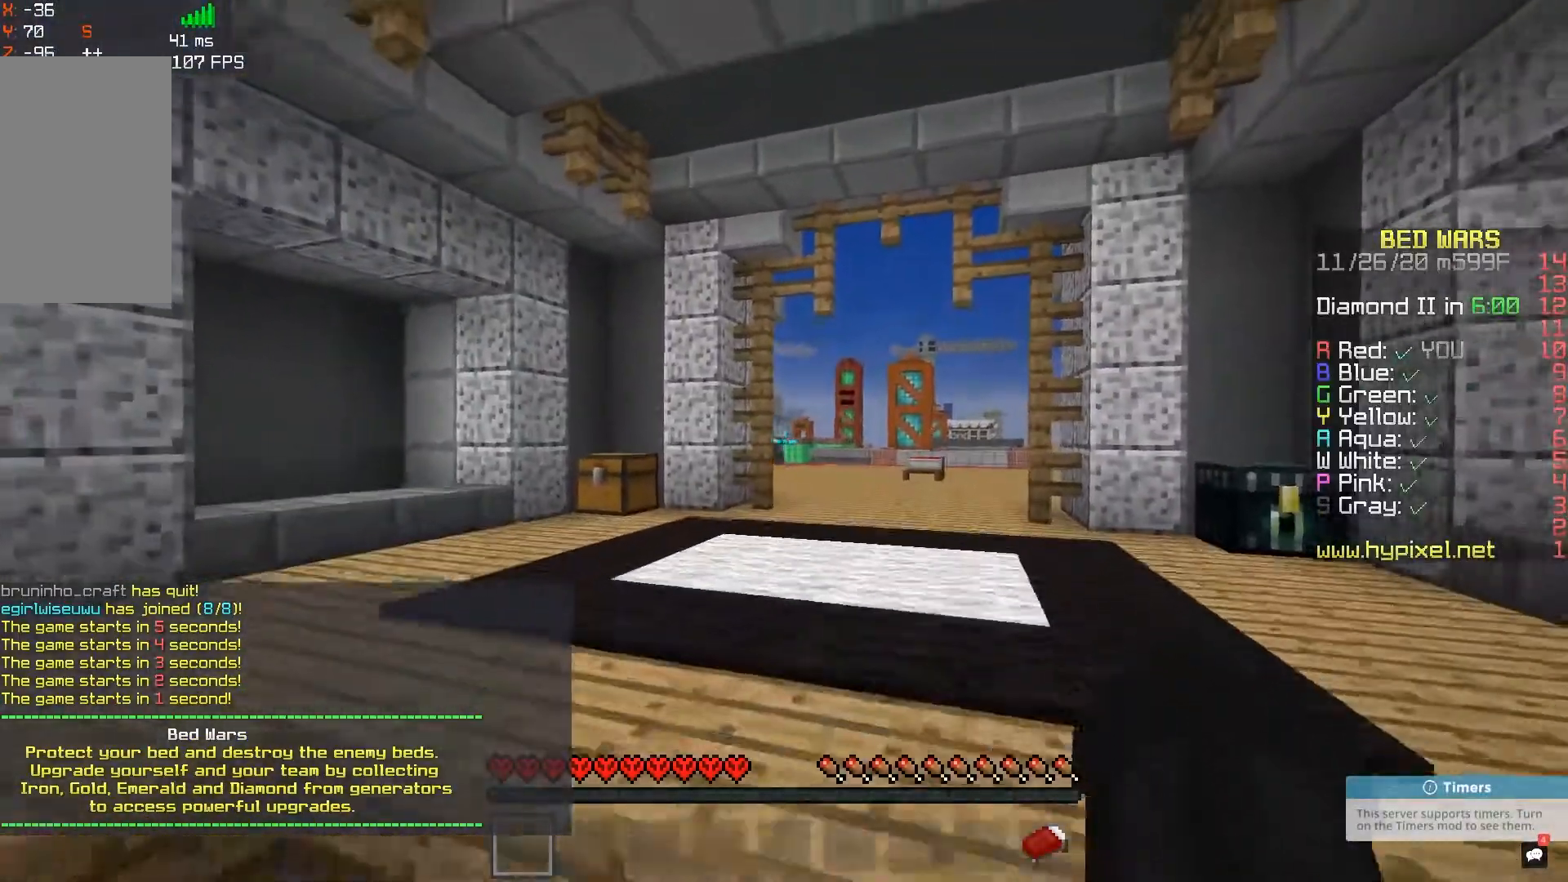
{"keys": [], "mouse": [], "events": [[283, "a", "up"], [283, "s", "up"]]}
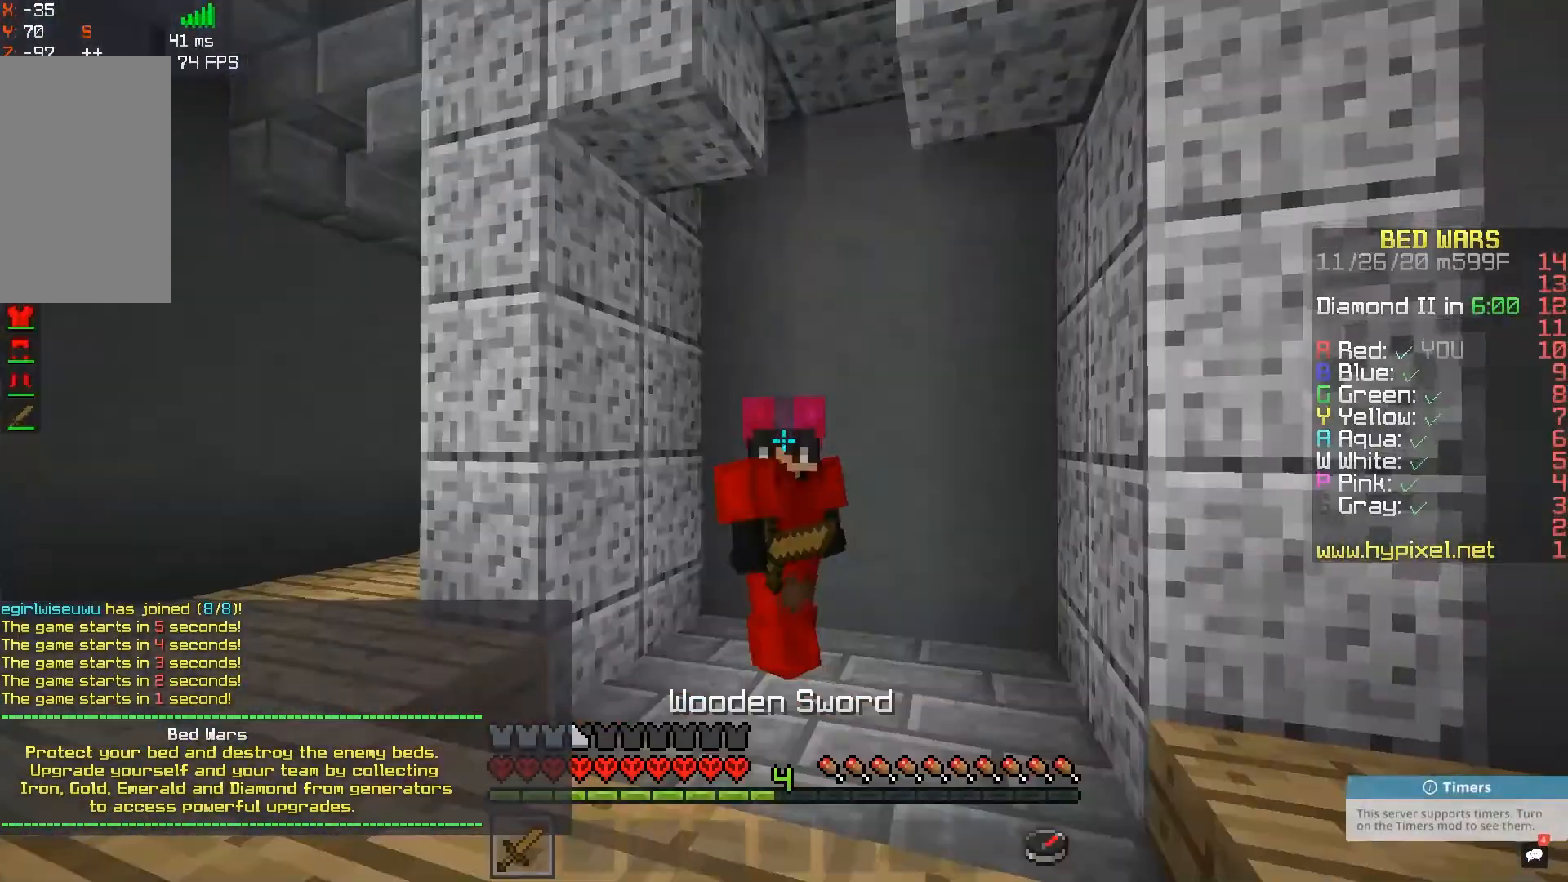
{"keys": [], "mouse": [], "events": []}
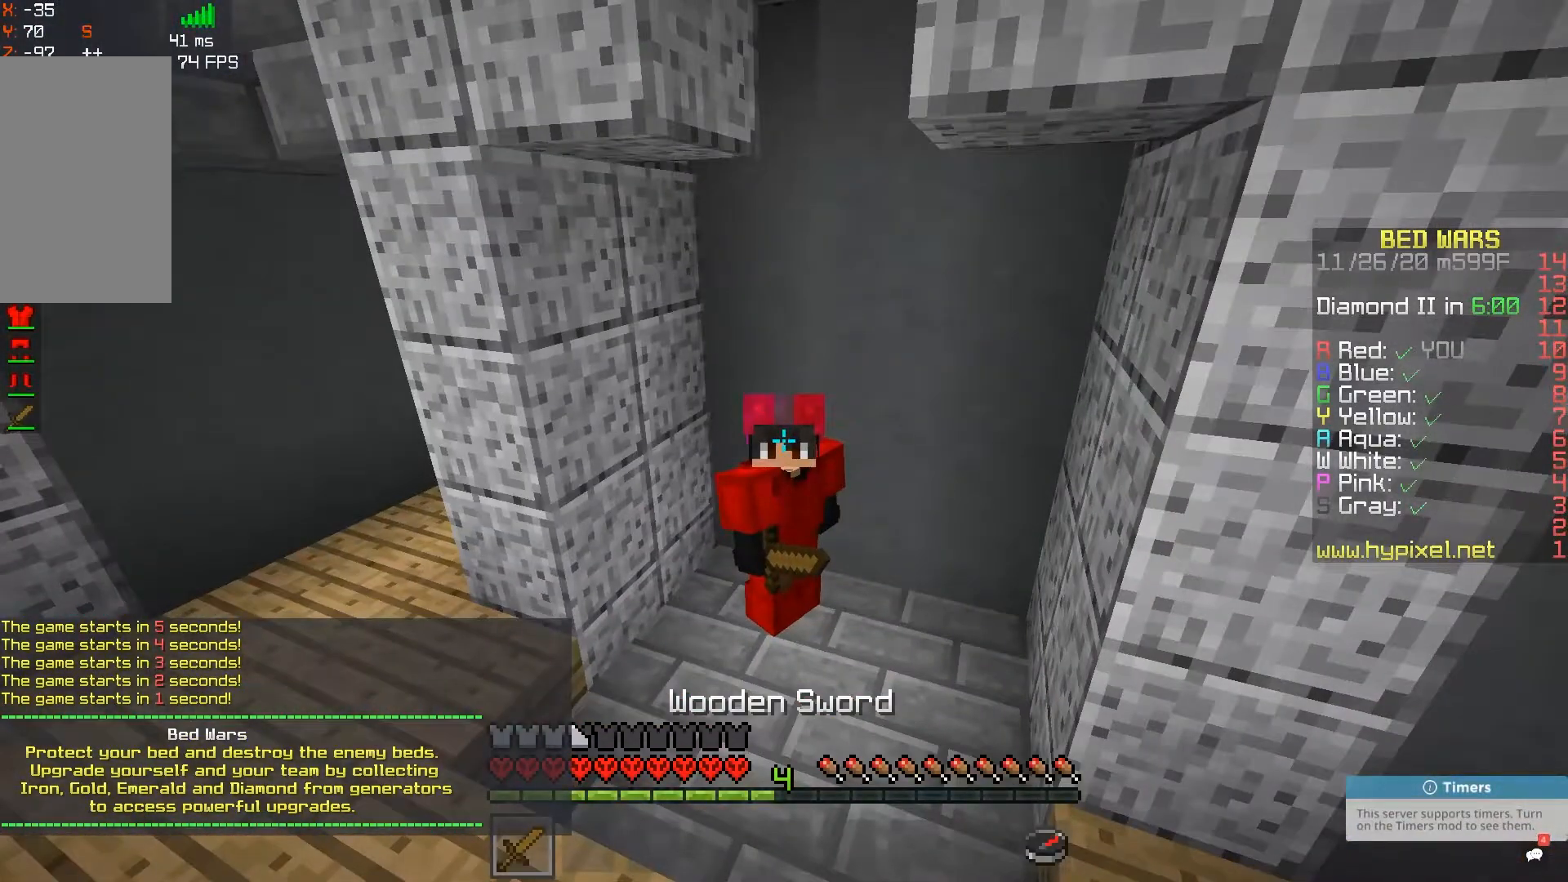
{"keys": [], "mouse": [], "events": []}
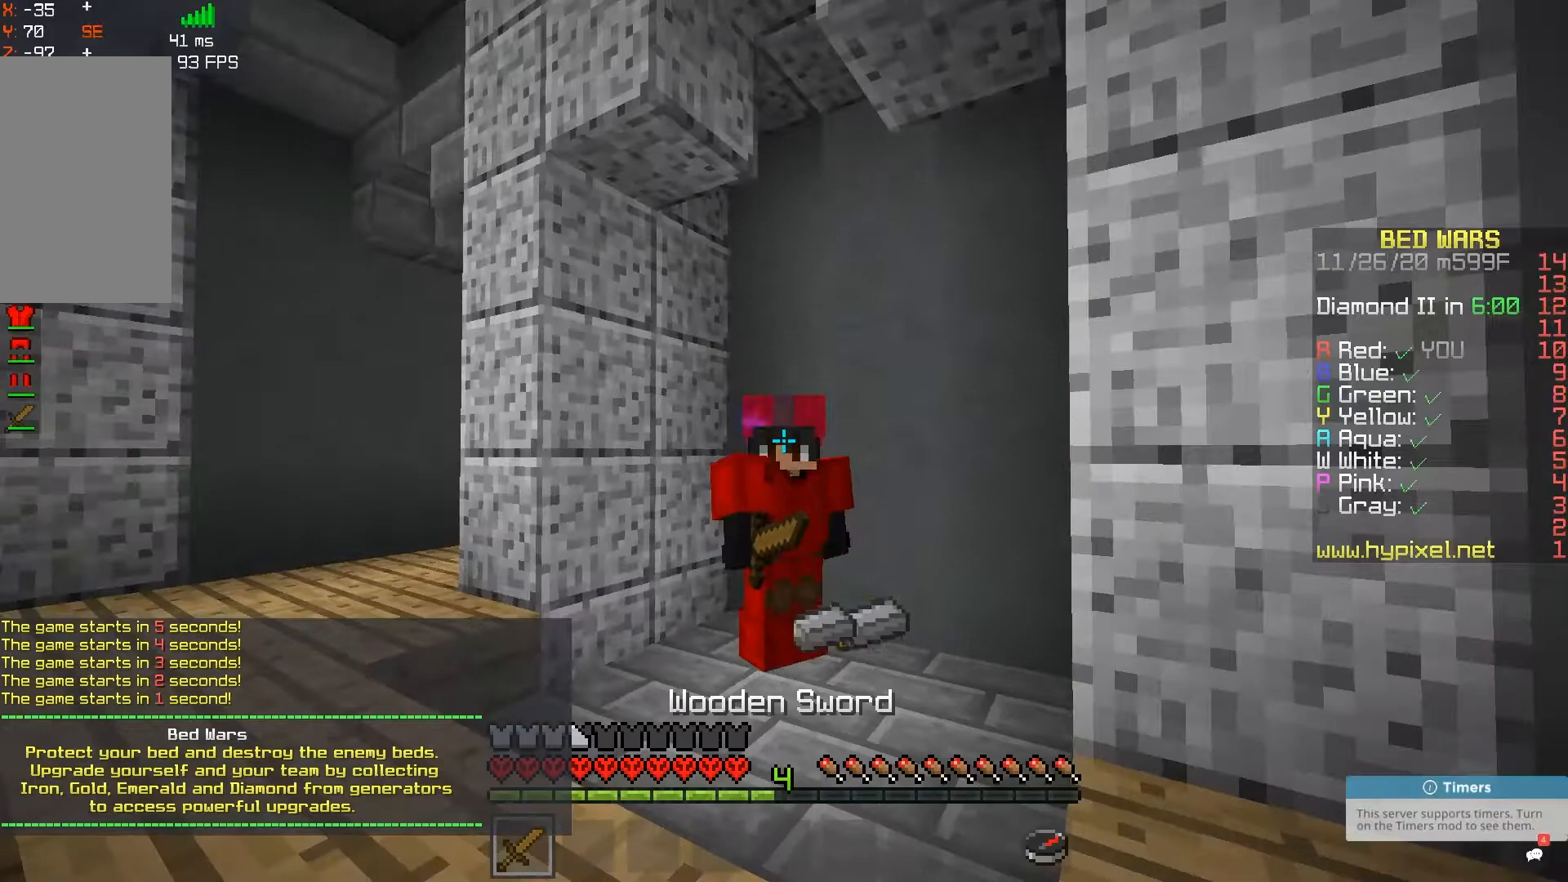
{"keys": [], "mouse": [], "events": []}
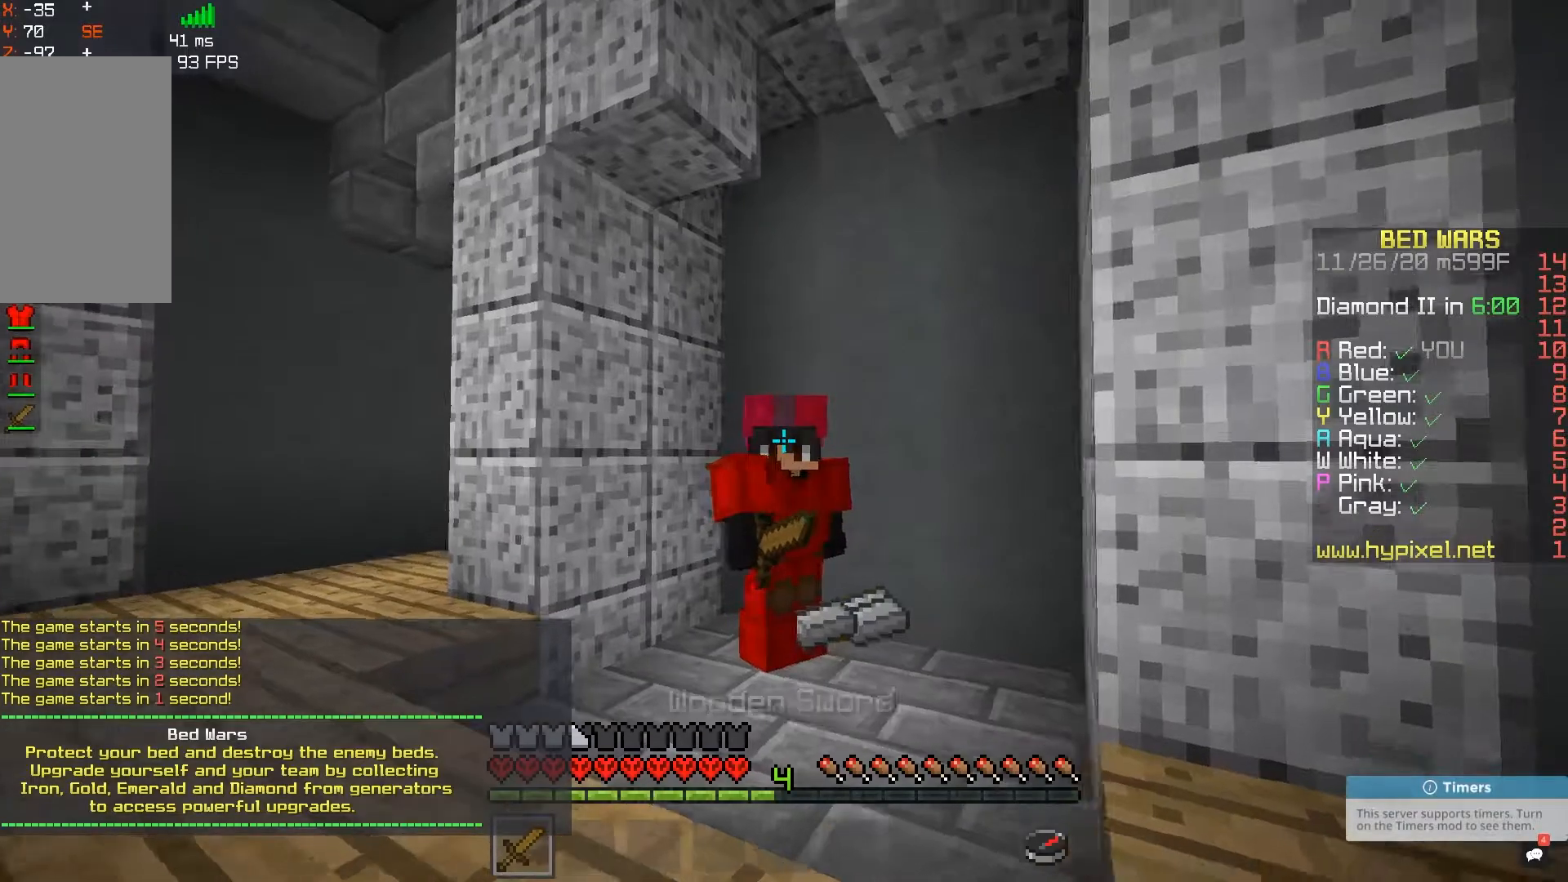
{"keys": [], "mouse": [], "events": []}
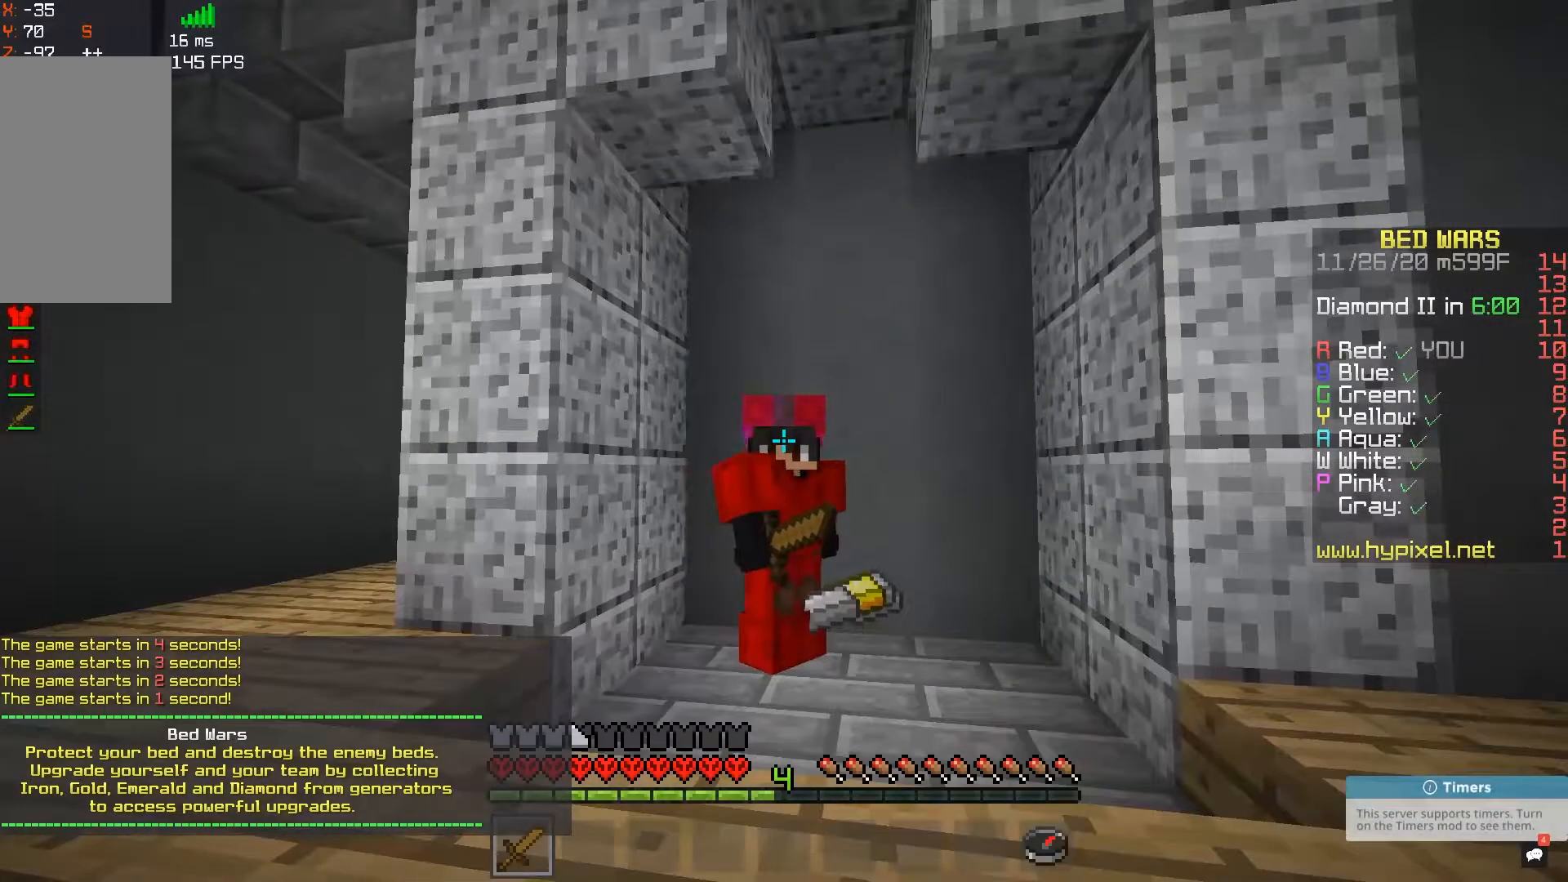
{"keys": [], "mouse": ["right"], "events": [[100, "mouse_right", "down"]]}
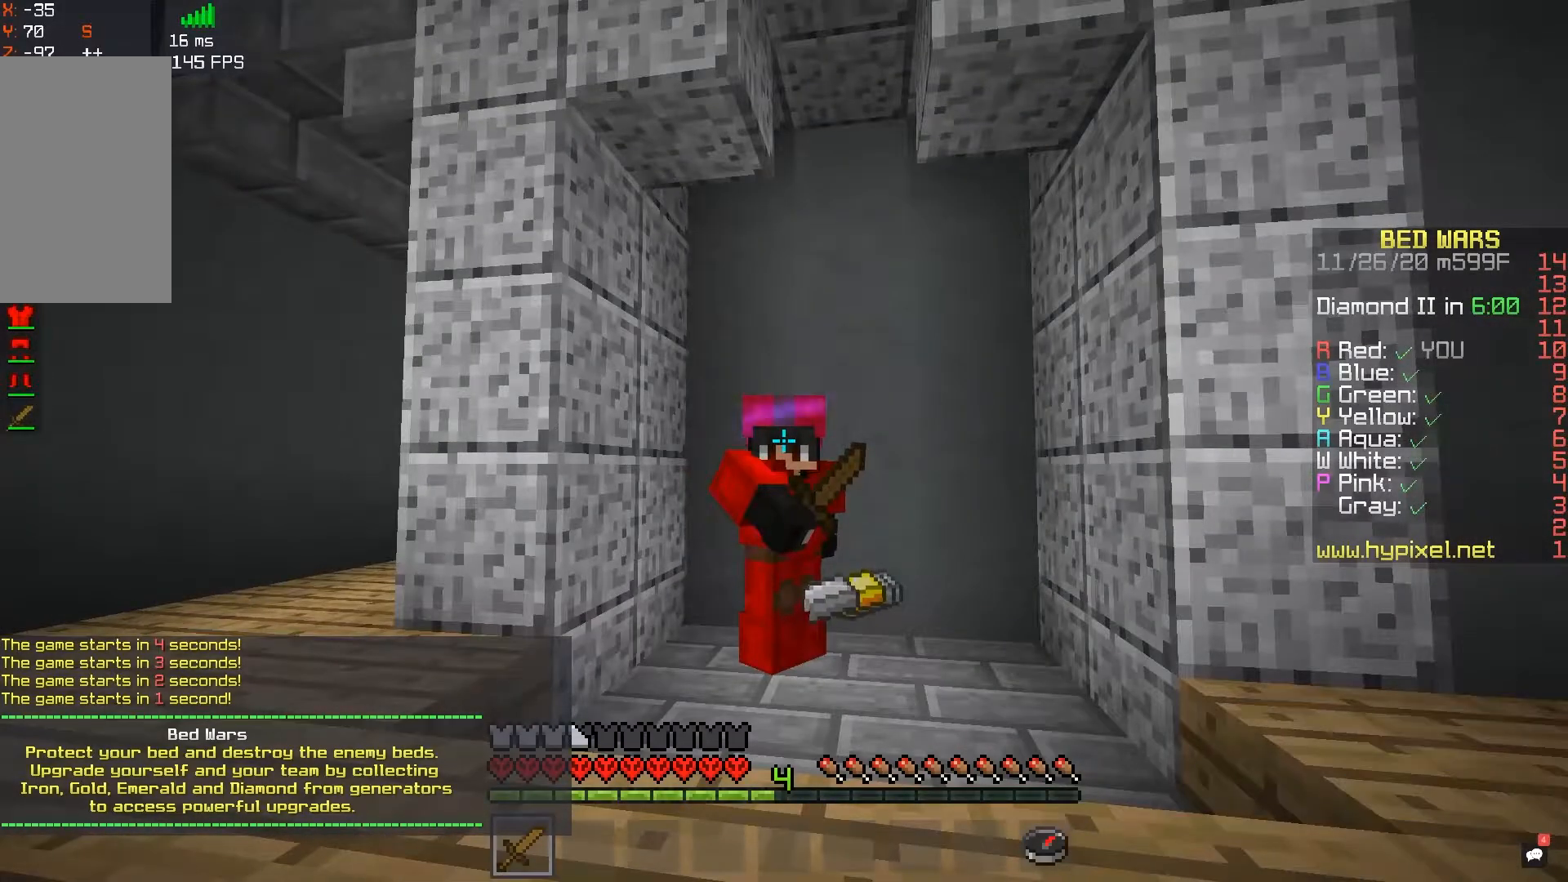
{"keys": [], "mouse": ["right"], "events": []}
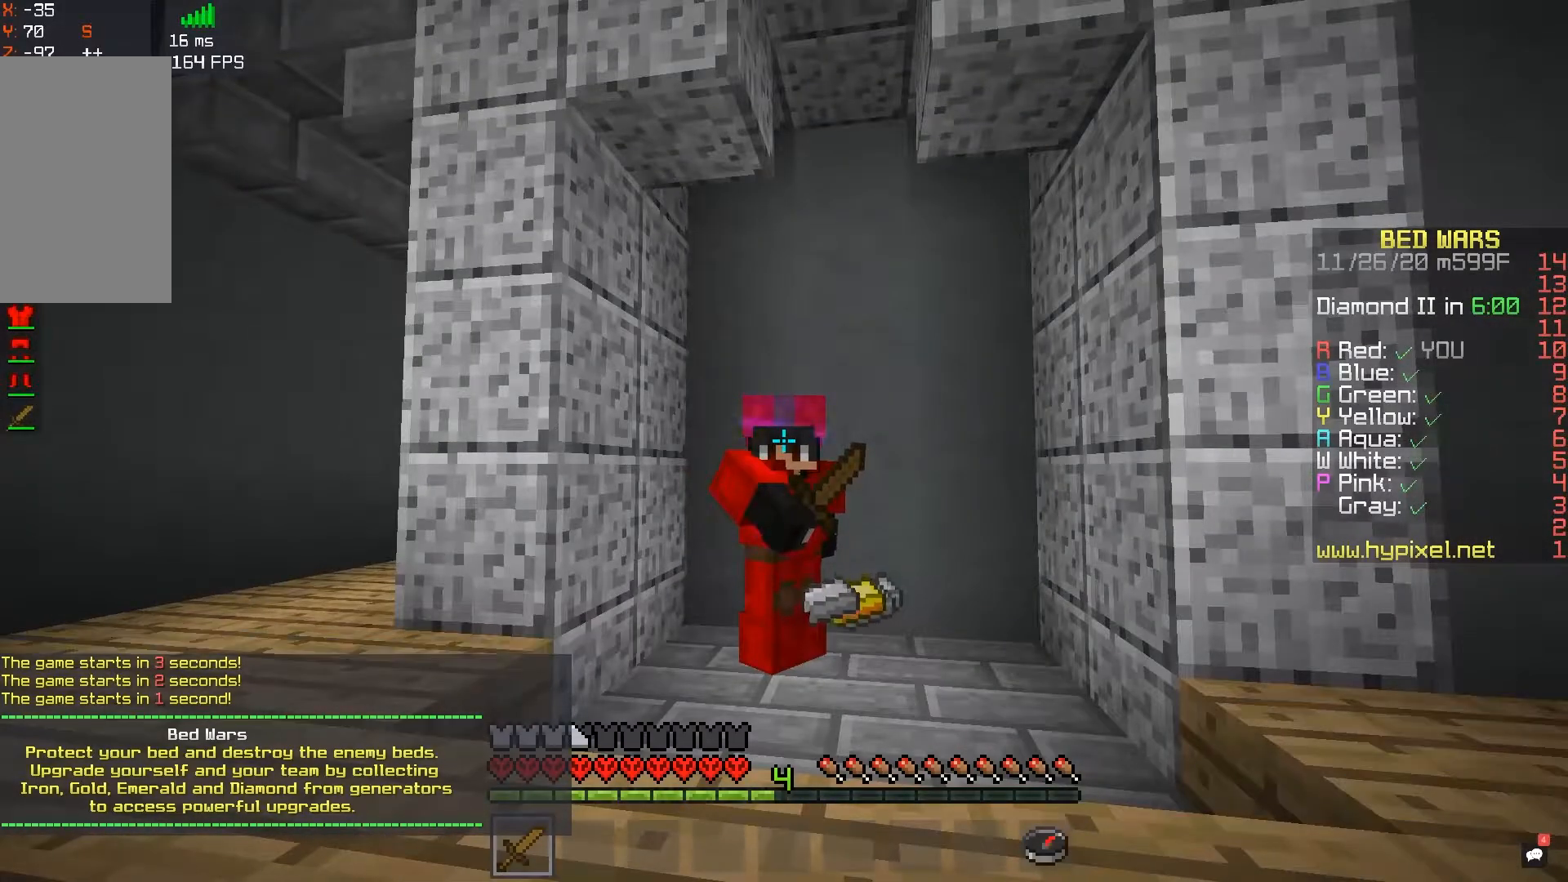
{"keys": [], "mouse": ["right"], "events": []}
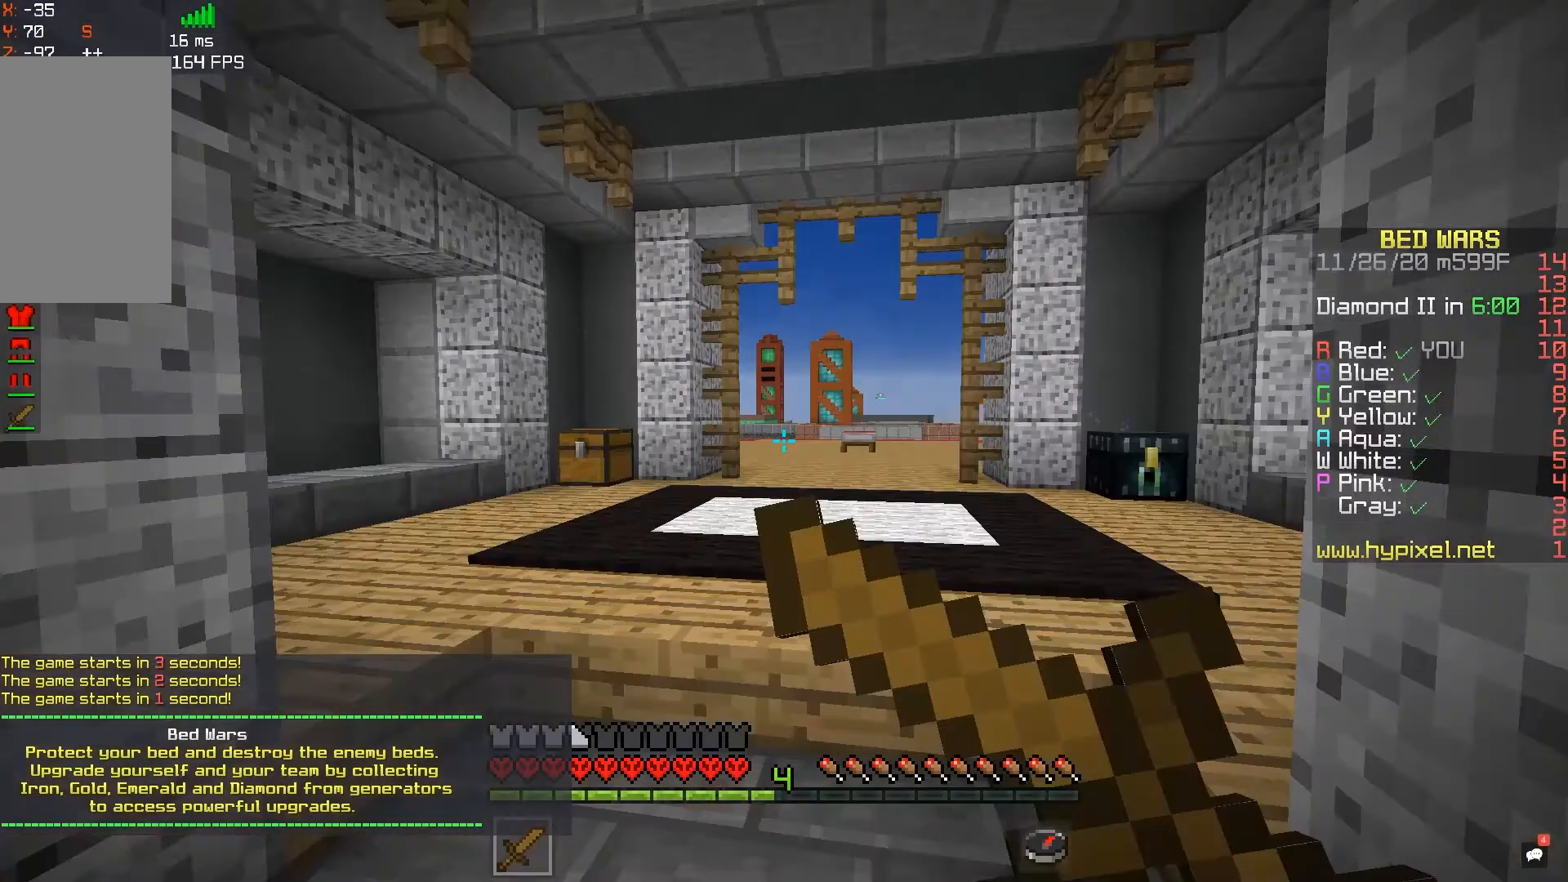
{"keys": [], "mouse": [], "events": [[200, "mouse_right", "up"]]}
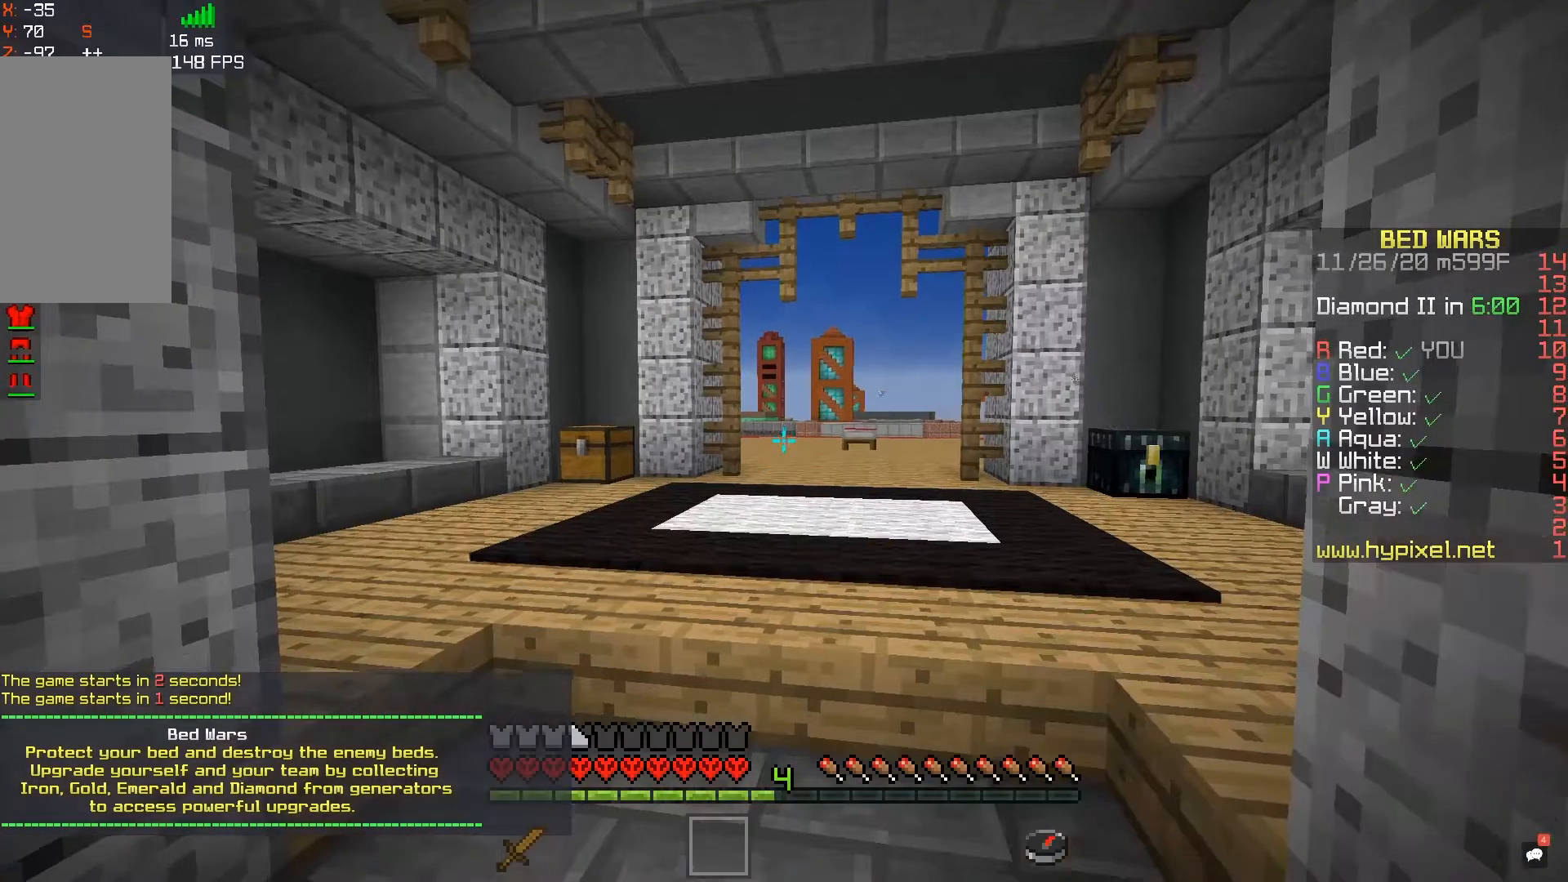
{"keys": ["d"], "mouse": [], "events": [[317, "d", "down"]]}
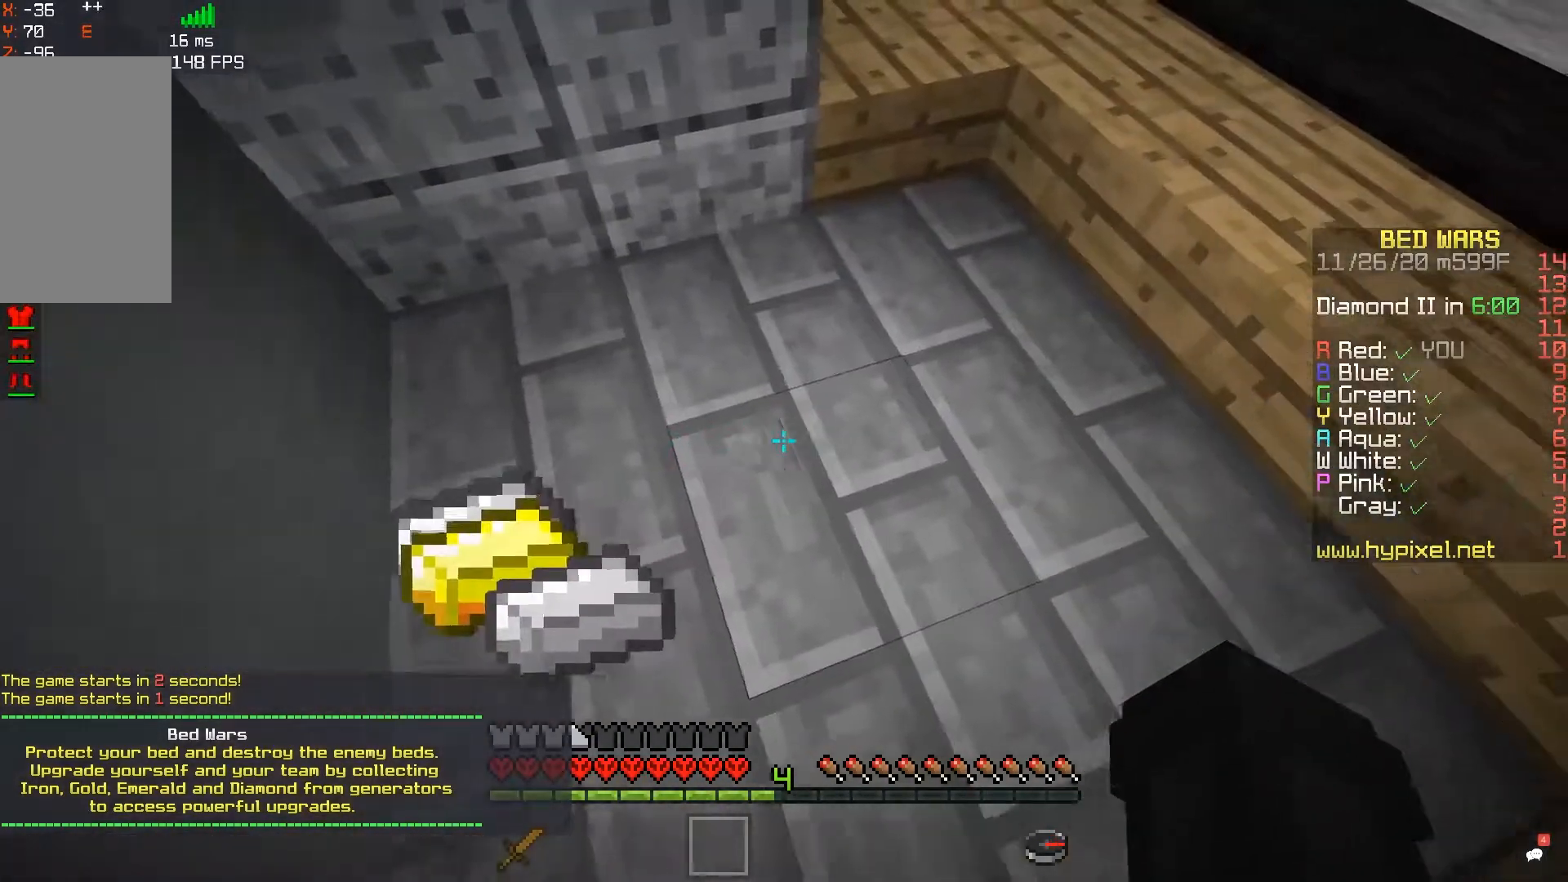
{"keys": ["d", "w"], "mouse": [], "events": [[33, "d", "up"], [433, "d", "down"], [500, "w", "down"]]}
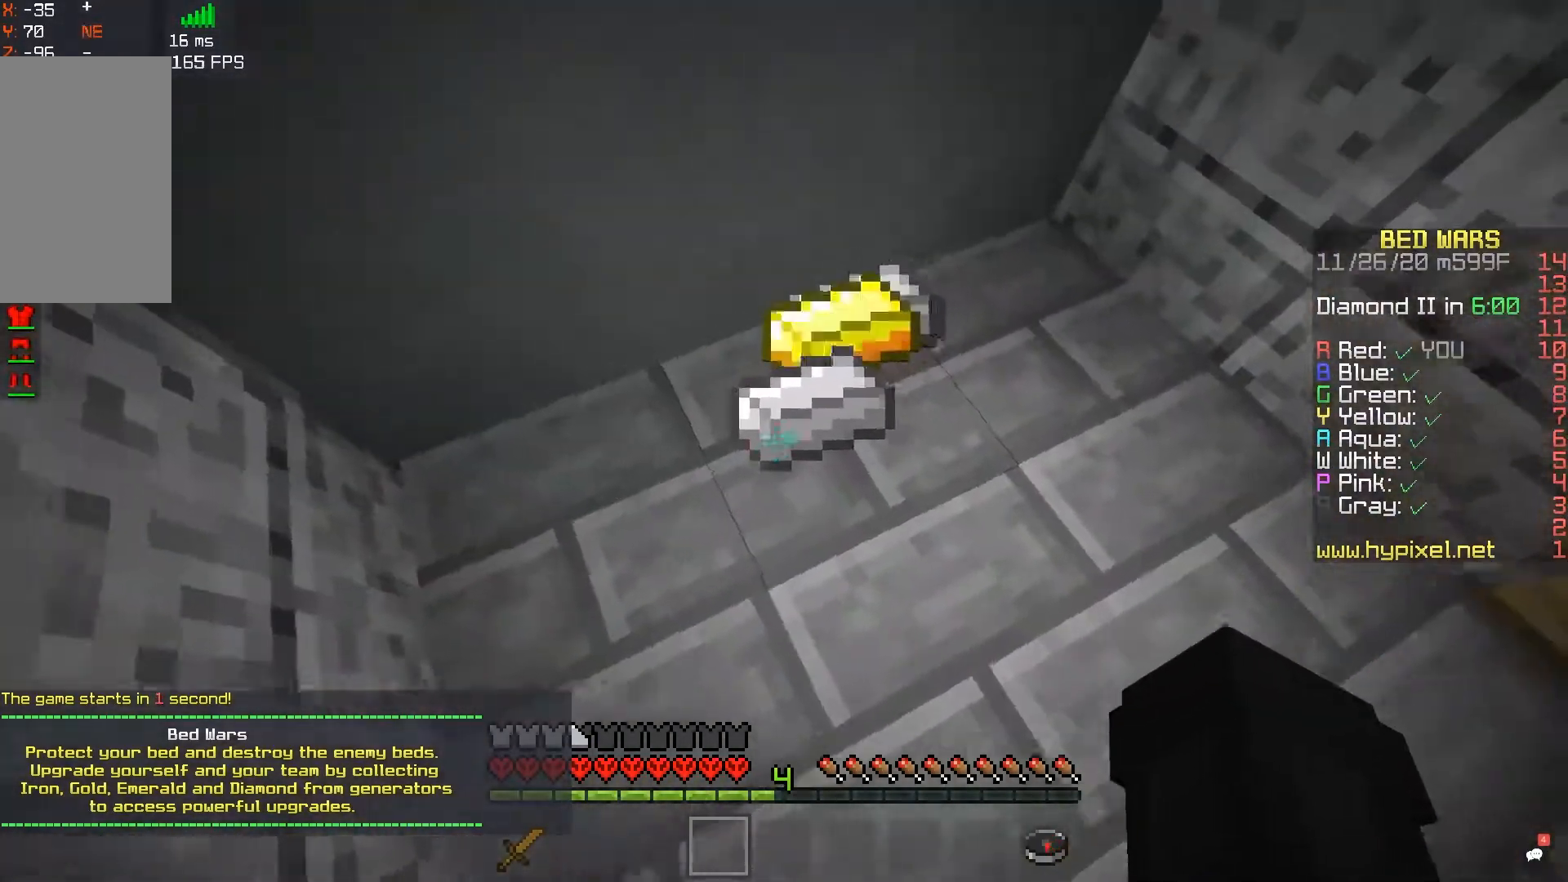
{"keys": [], "mouse": [], "events": [[217, "d", "up"], [217, "w", "up"]]}
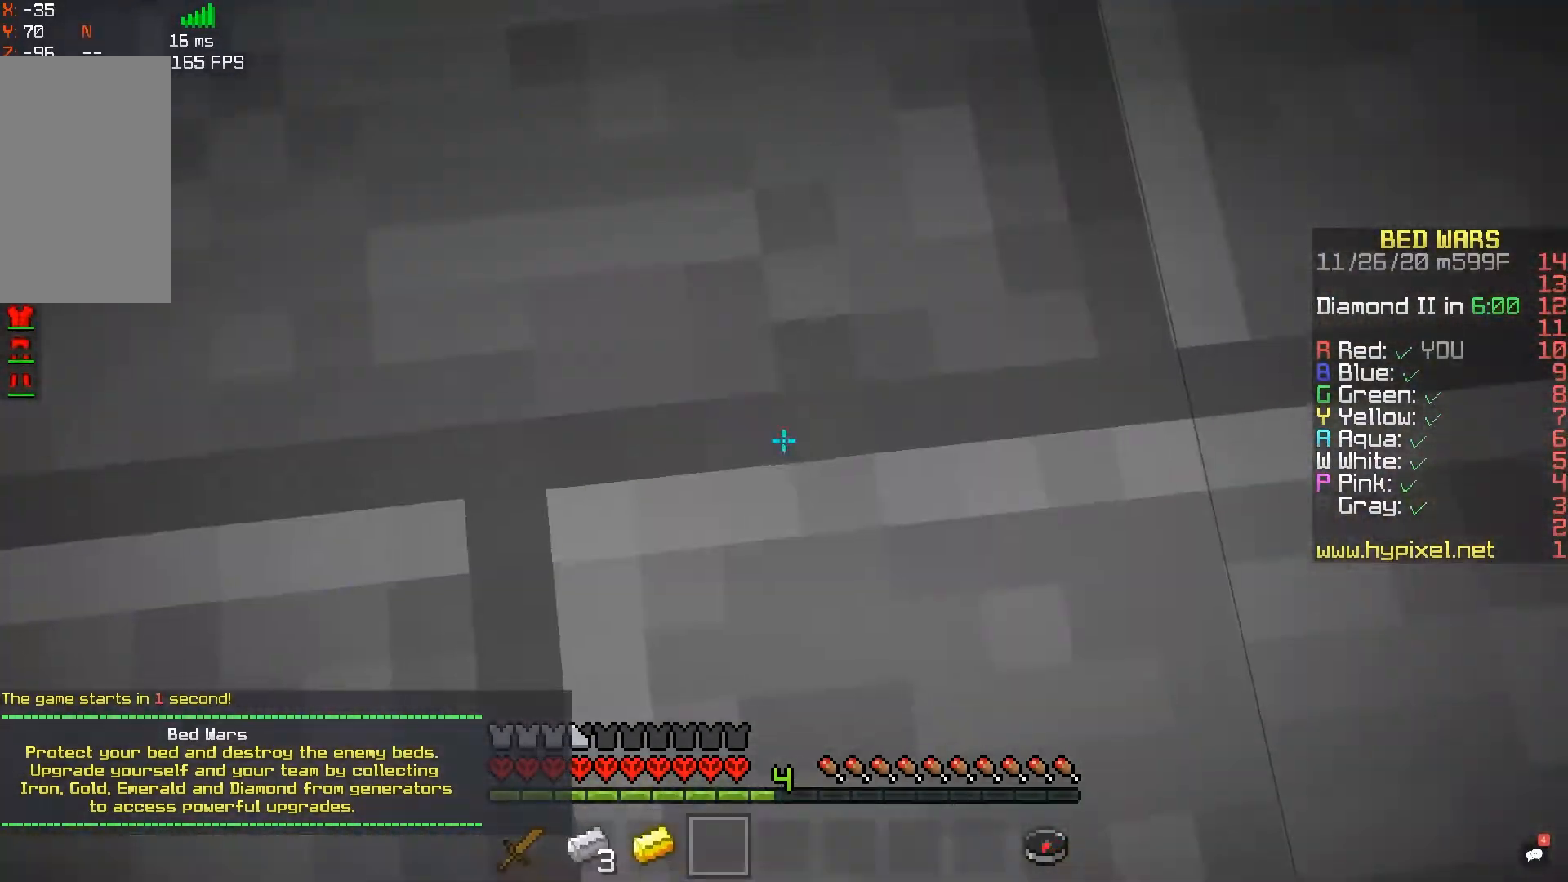
{"keys": [], "mouse": [], "events": []}
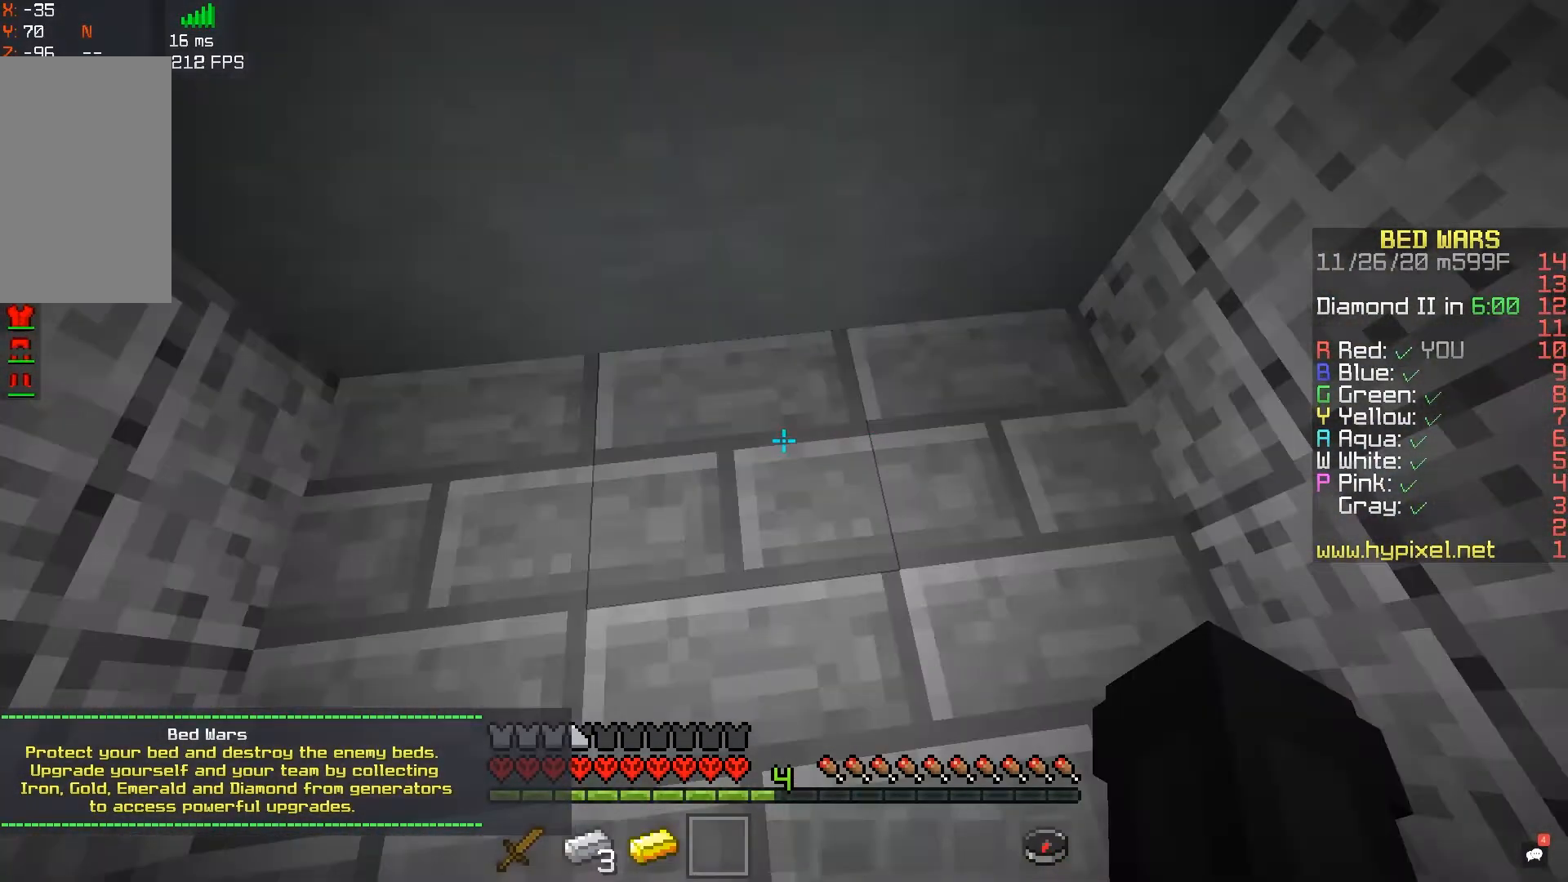
{"keys": ["a", "w"], "mouse": [], "events": [[167, "a", "down"], [383, "w", "down"]]}
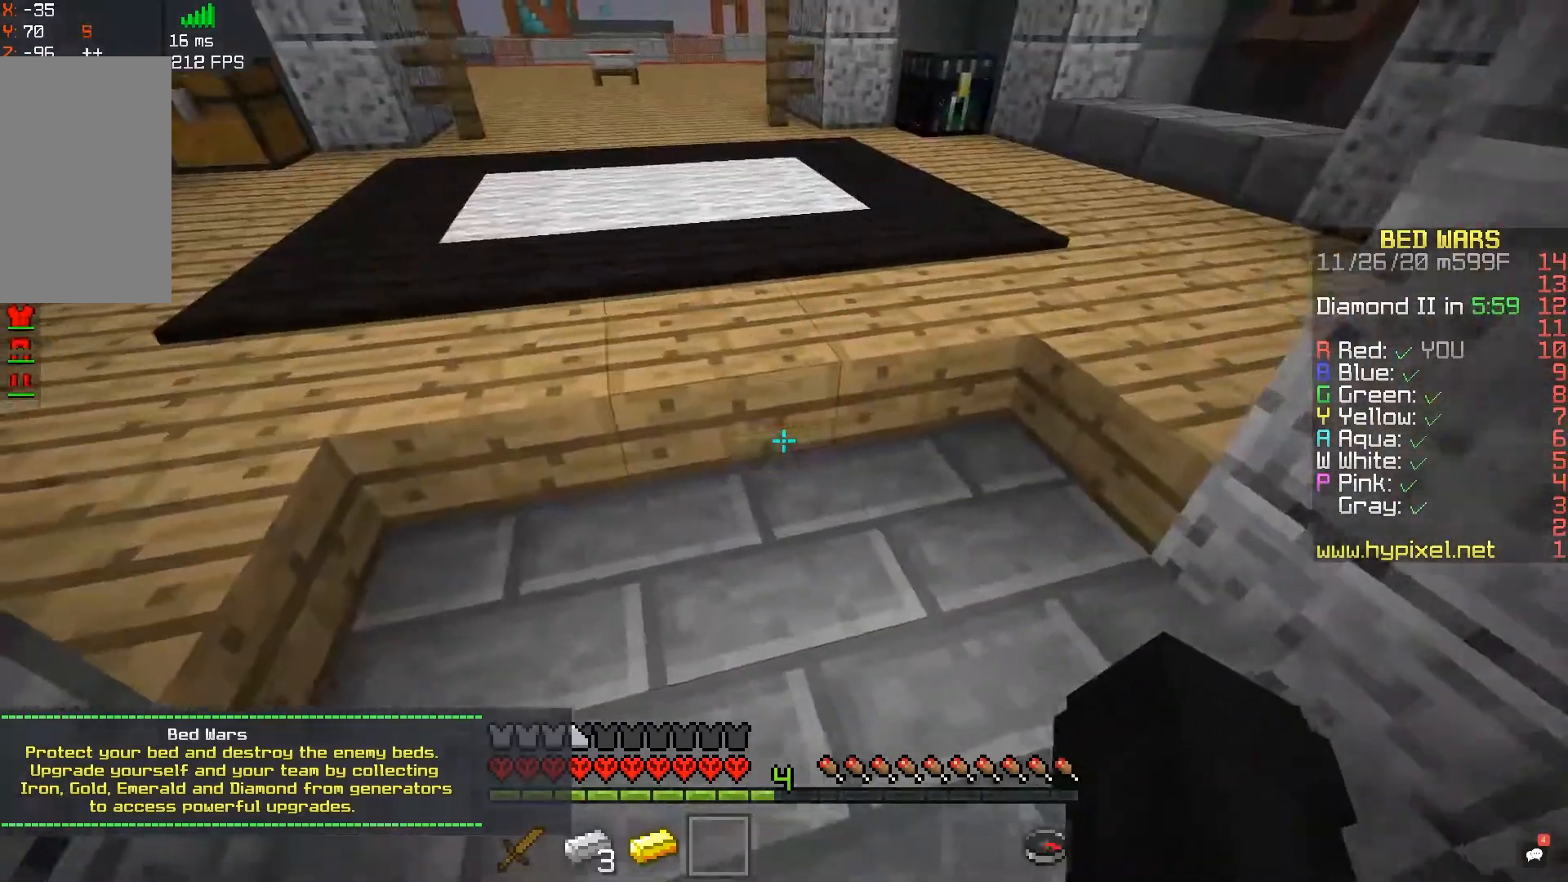
{"keys": ["a"], "mouse": [], "events": [[83, "a", "up"], [200, "d", "down"], [267, "w", "up"], [417, "a", "down"], [467, "d", "up"]]}
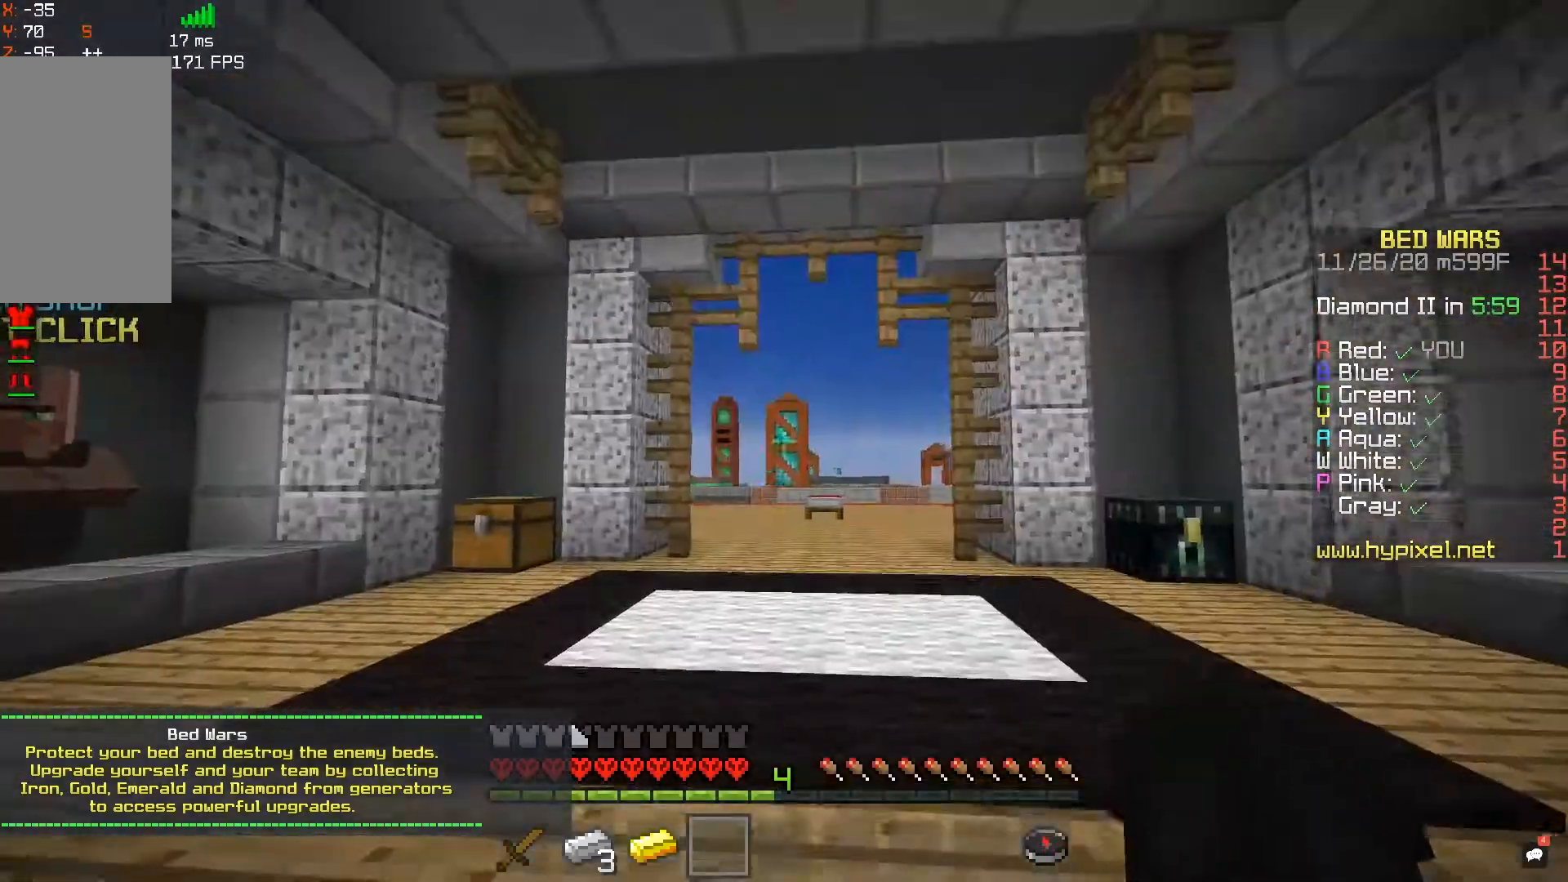
{"keys": ["d"], "mouse": [], "events": [[133, "a", "up"], [367, "d", "down"]]}
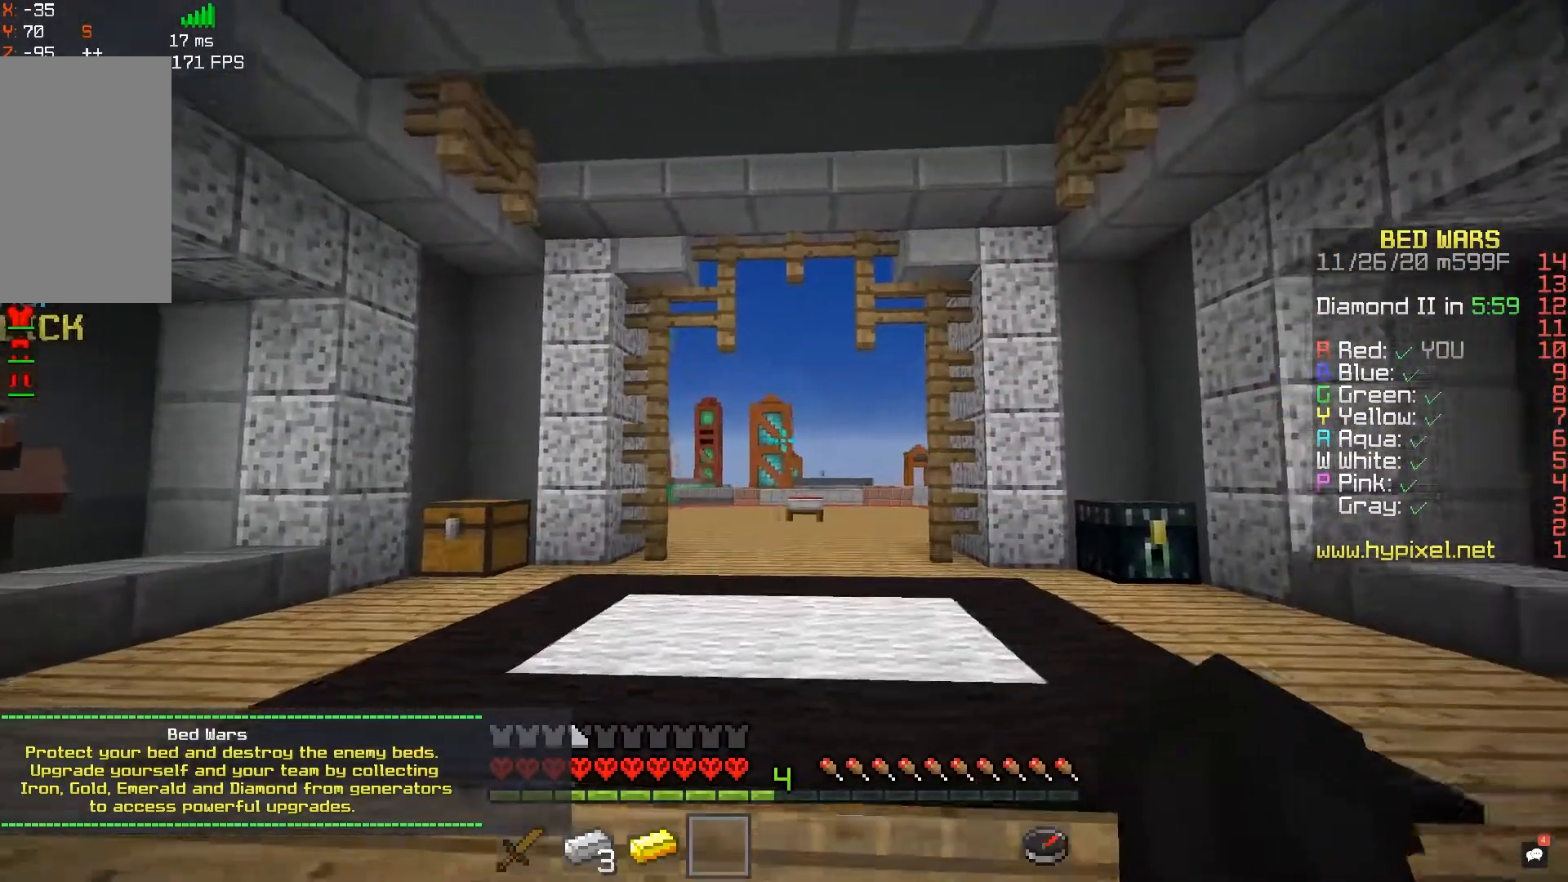
{"keys": [], "mouse": [], "events": [[117, "d", "up"]]}
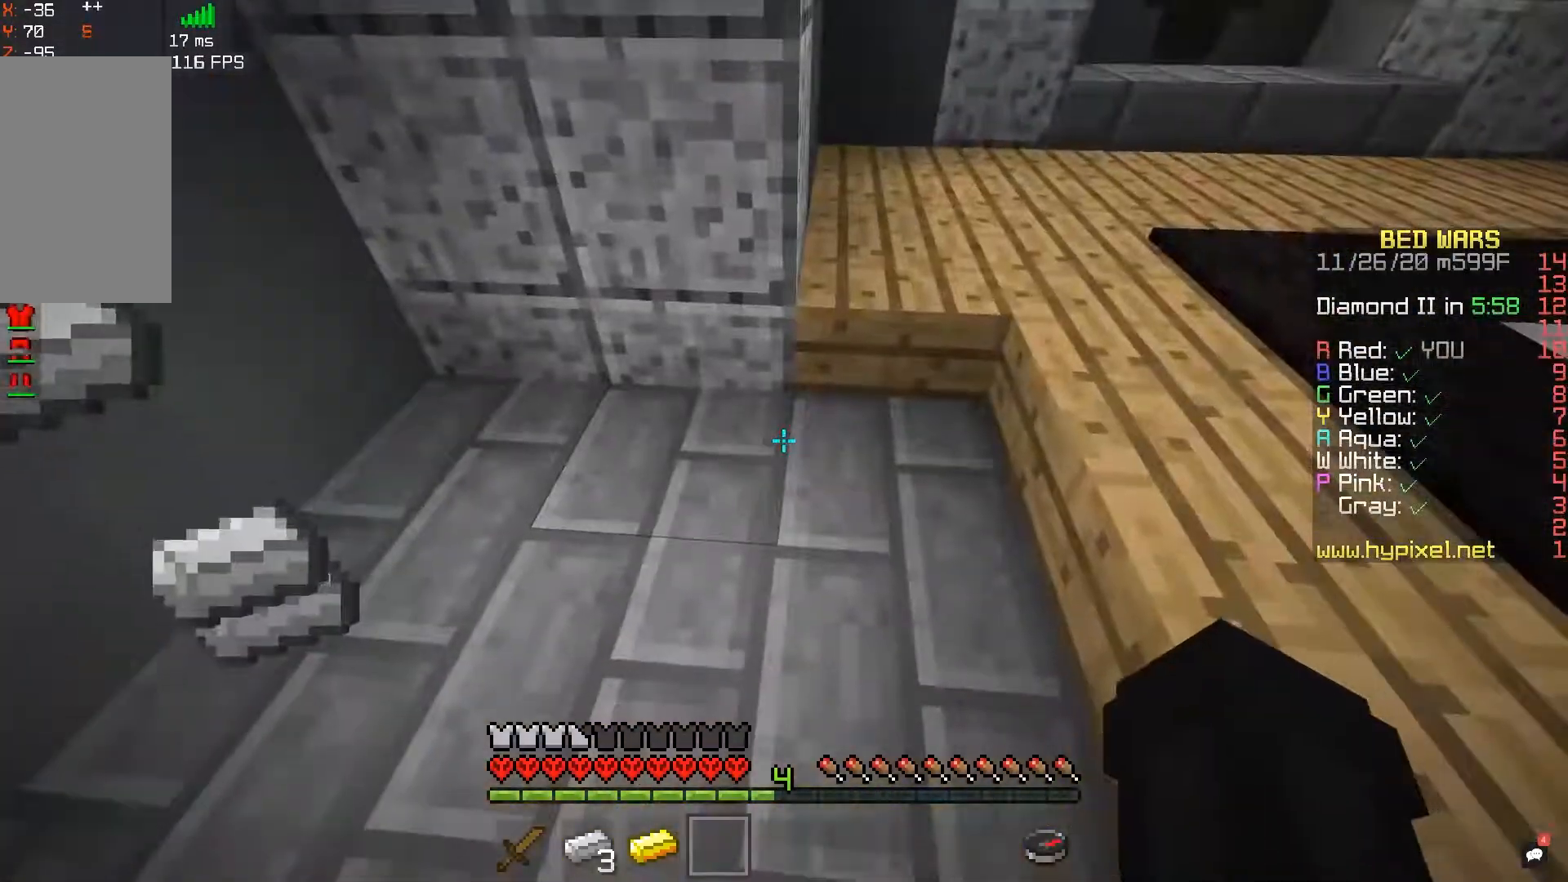
{"keys": ["a", "w"], "mouse": [], "events": [[250, "a", "down"], [467, "w", "down"]]}
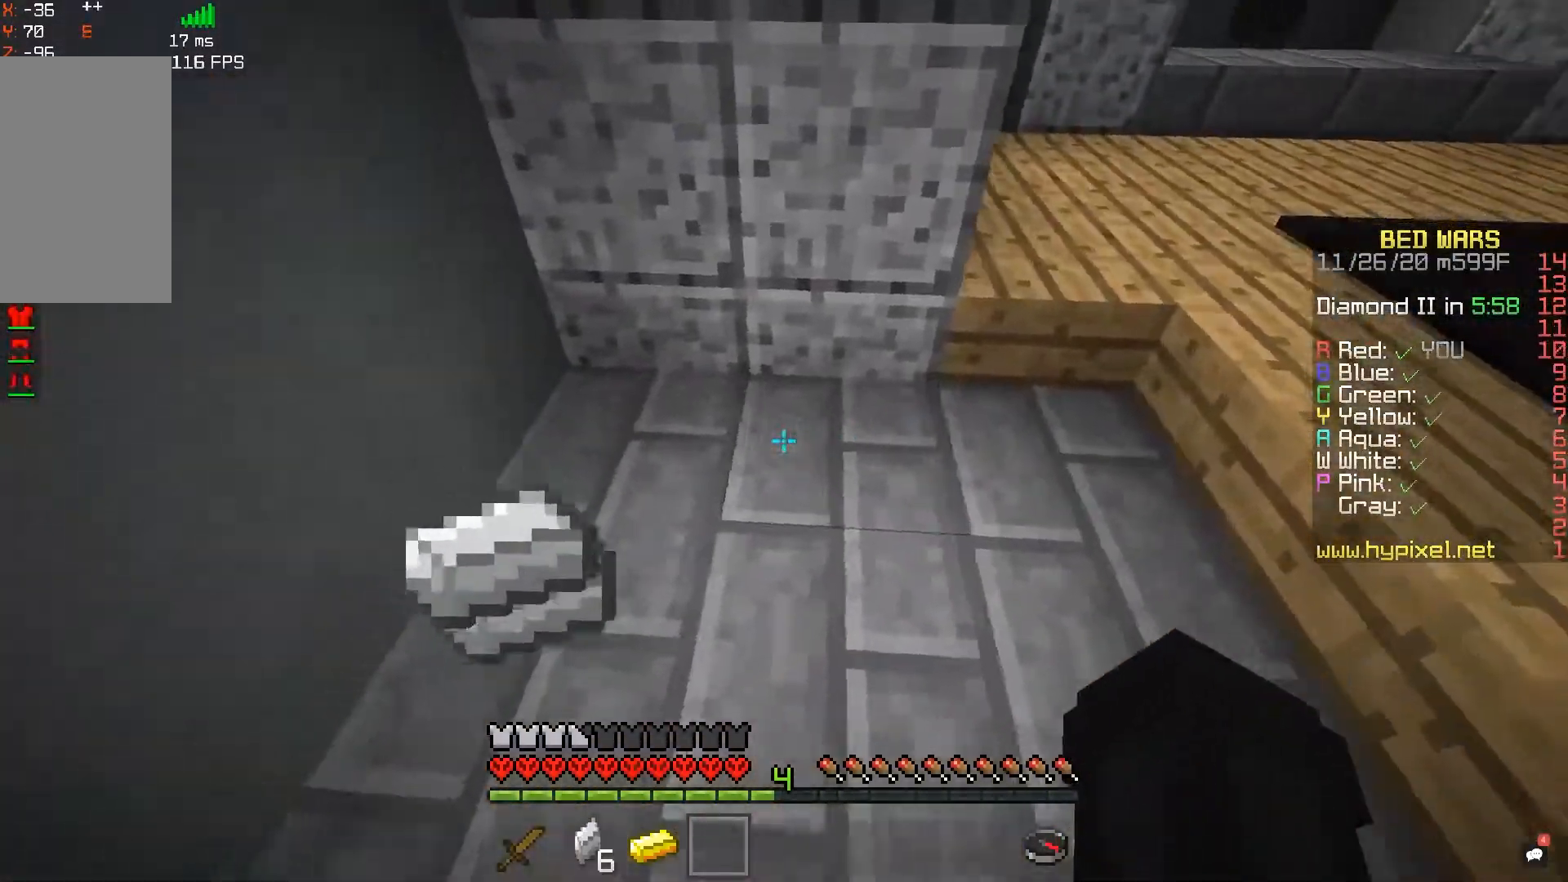
{"keys": ["space", "w"], "mouse": [], "events": [[67, "a", "up"], [83, "d", "down"], [350, "d", "up"], [350, "space", "down"]]}
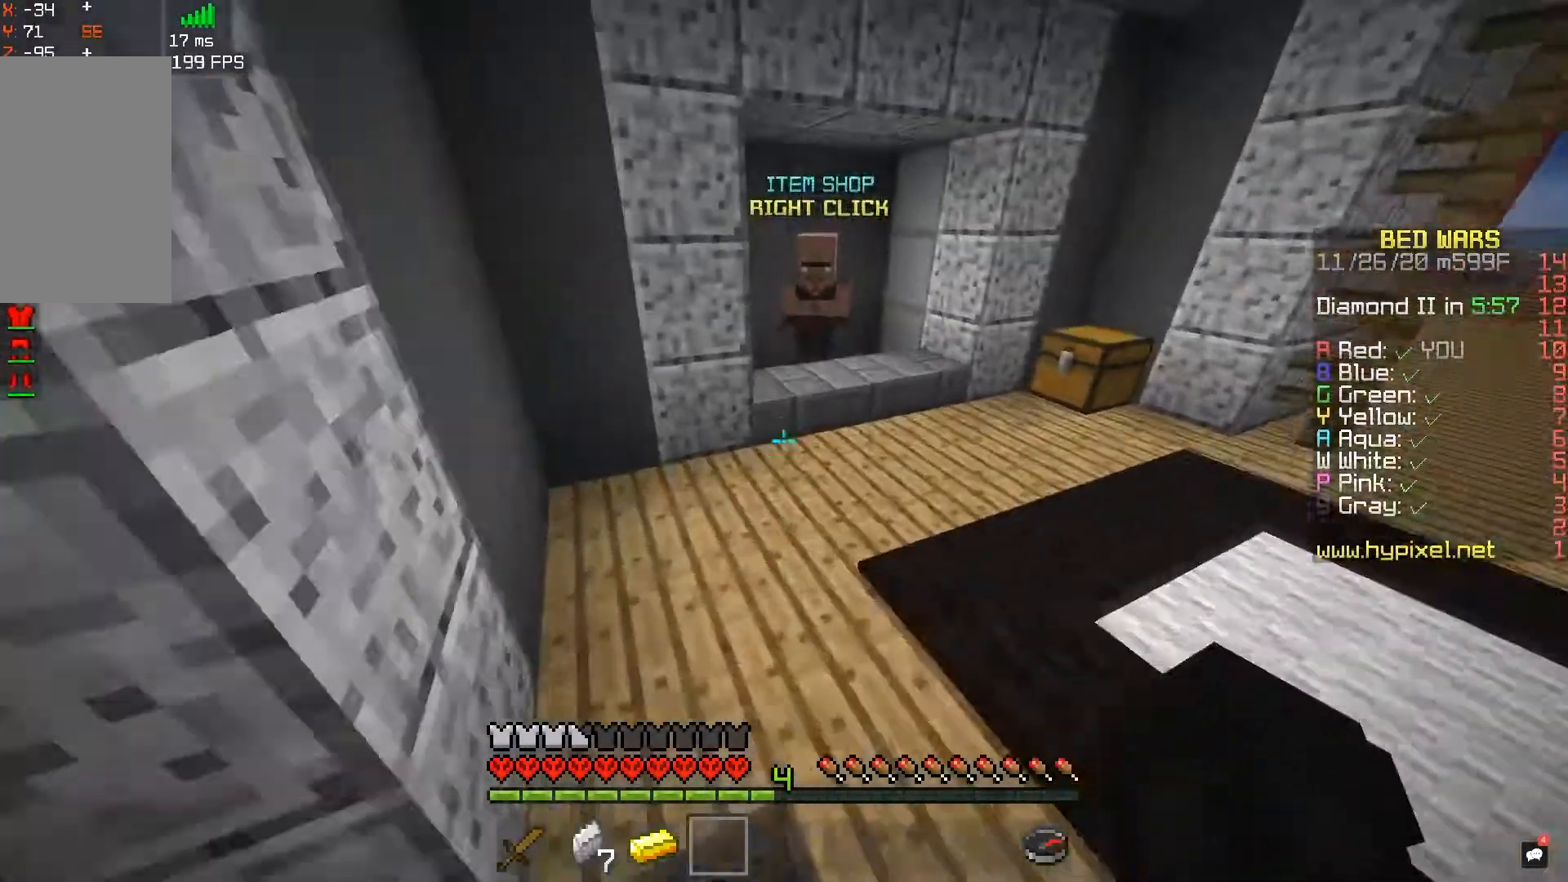
{"keys": ["a", "w"], "mouse": [], "events": [[83, "space", "up"], [150, "a", "down"]]}
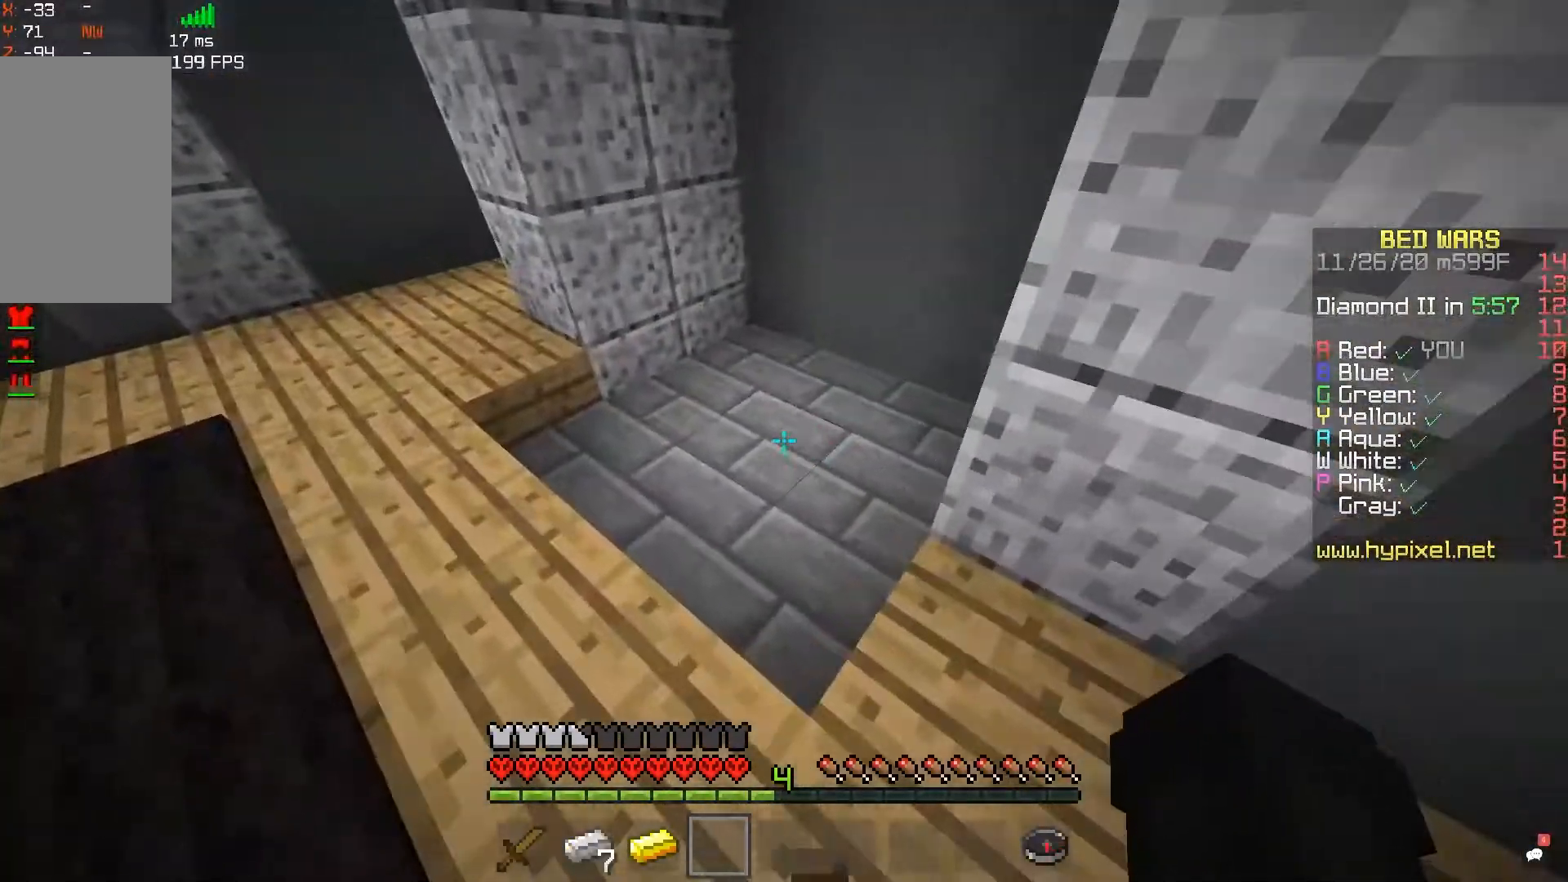
{"keys": ["a", "w"], "mouse": [], "events": [[133, "a", "up"], [333, "a", "down"]]}
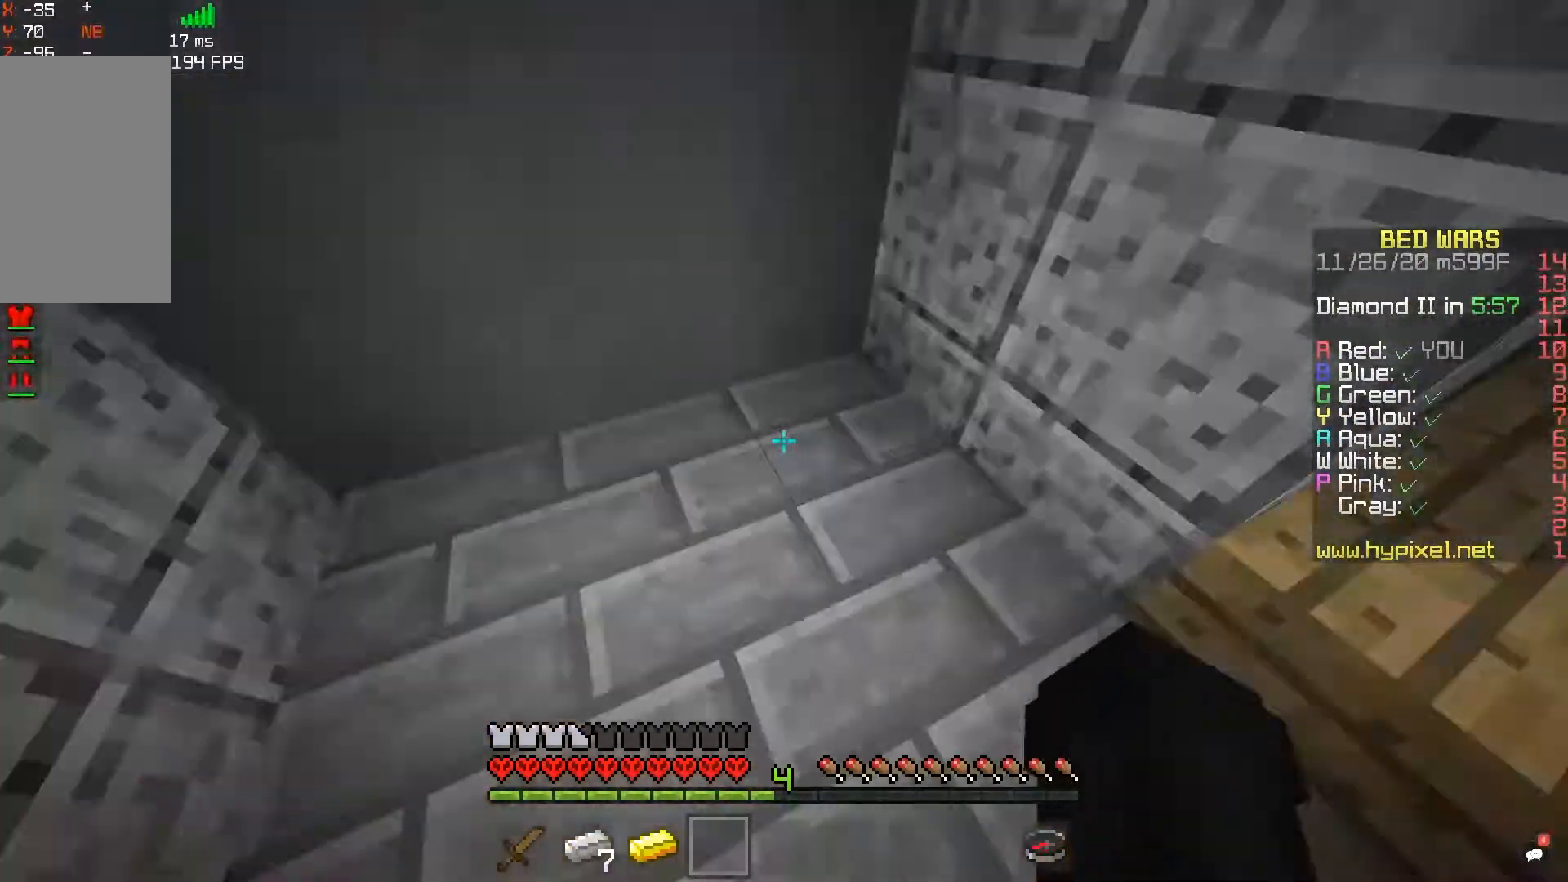
{"keys": [], "mouse": [], "events": [[50, "a", "up"], [67, "w", "up"]]}
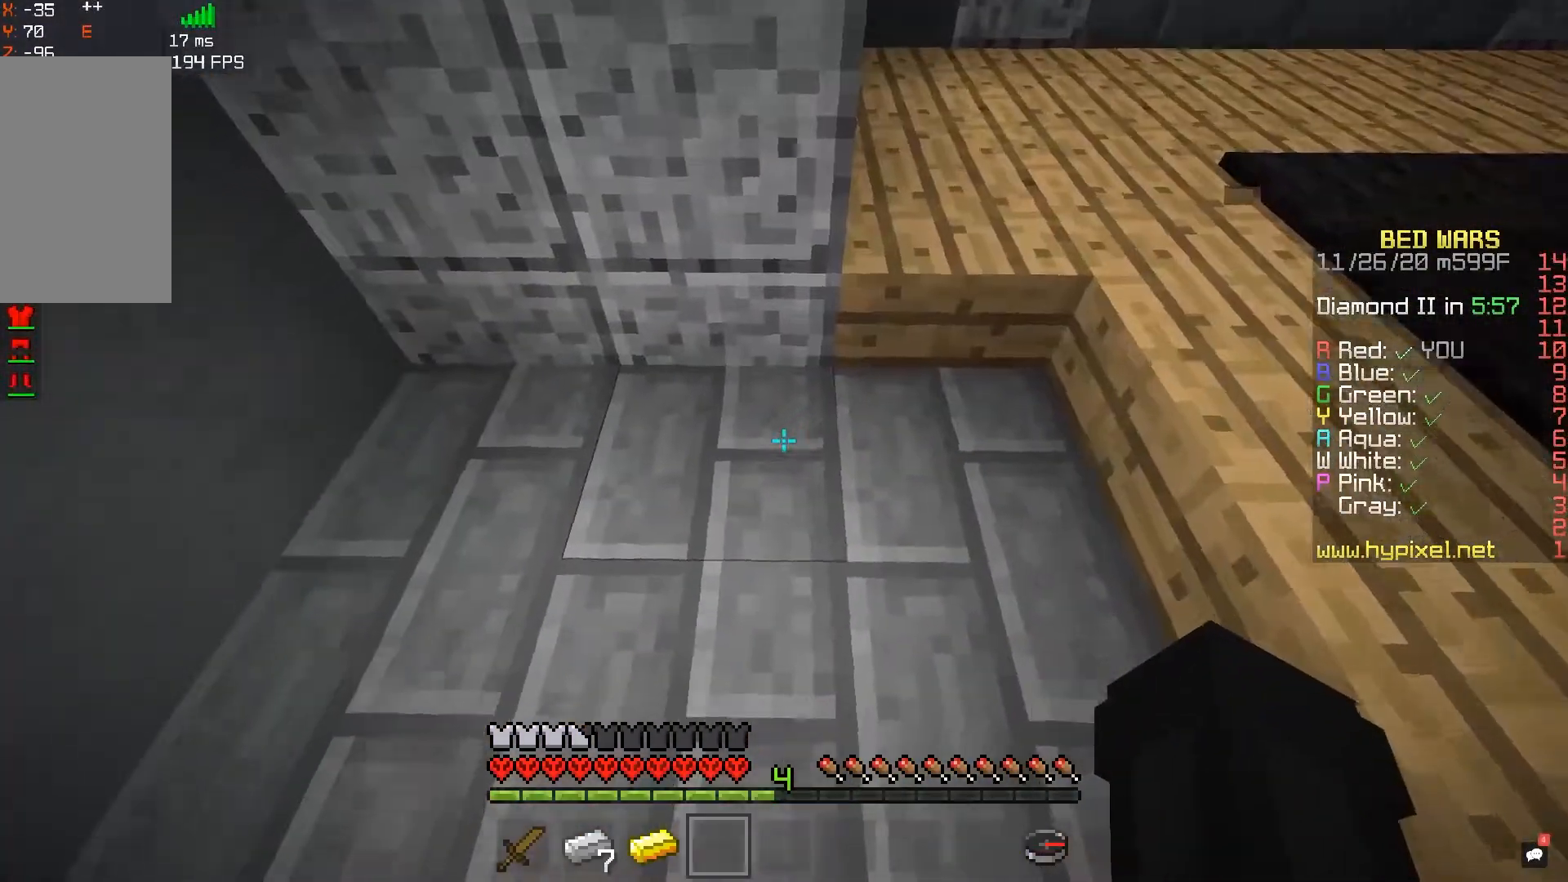
{"keys": [], "mouse": [], "events": []}
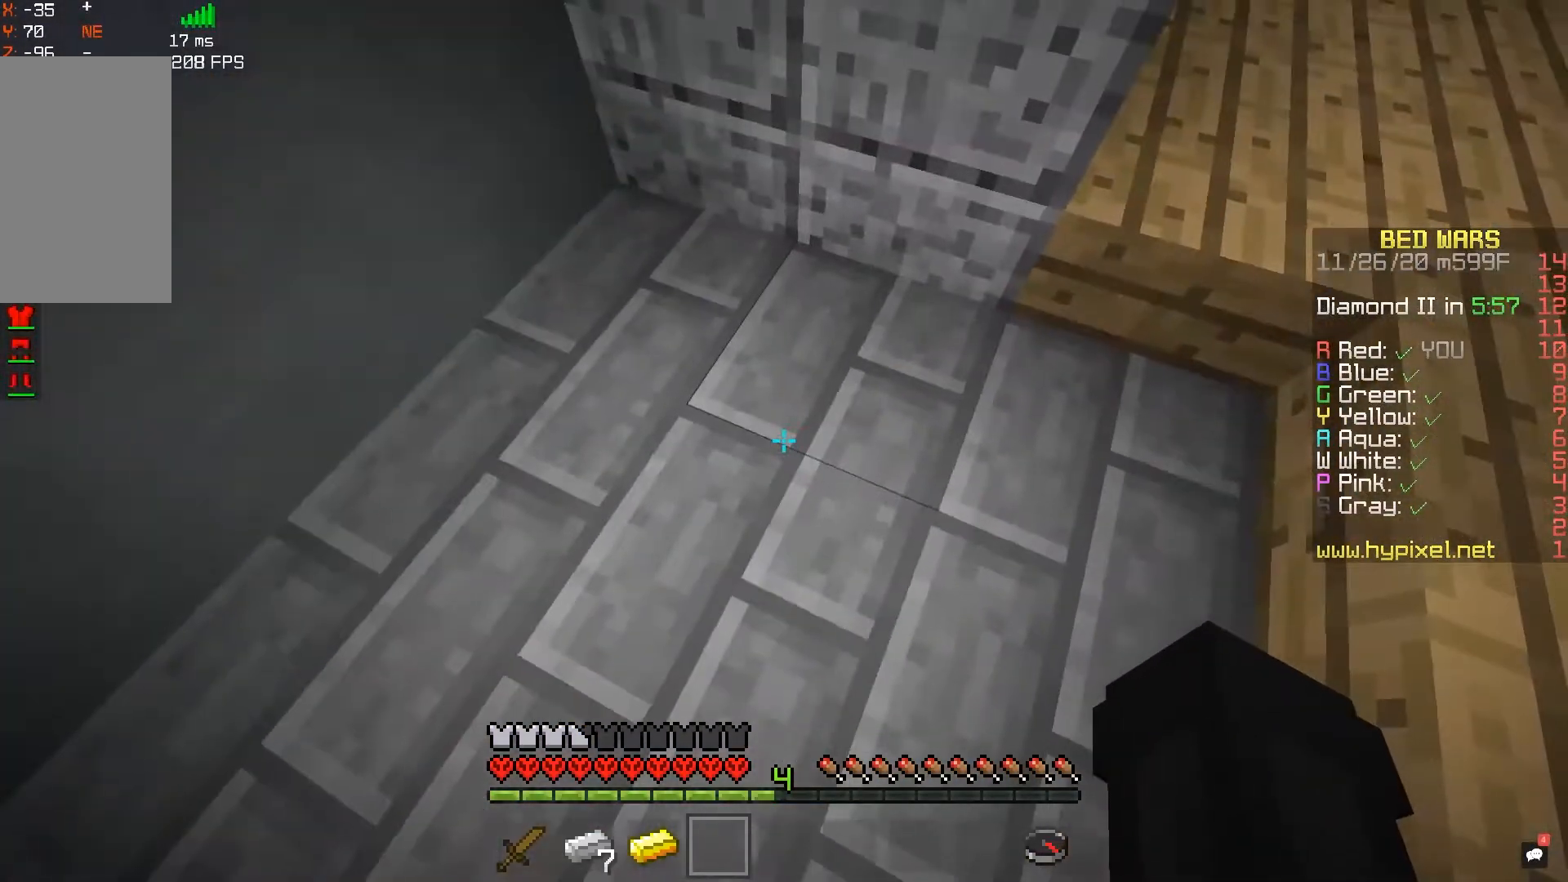
{"keys": ["a"], "mouse": [], "events": [[267, "a", "down"]]}
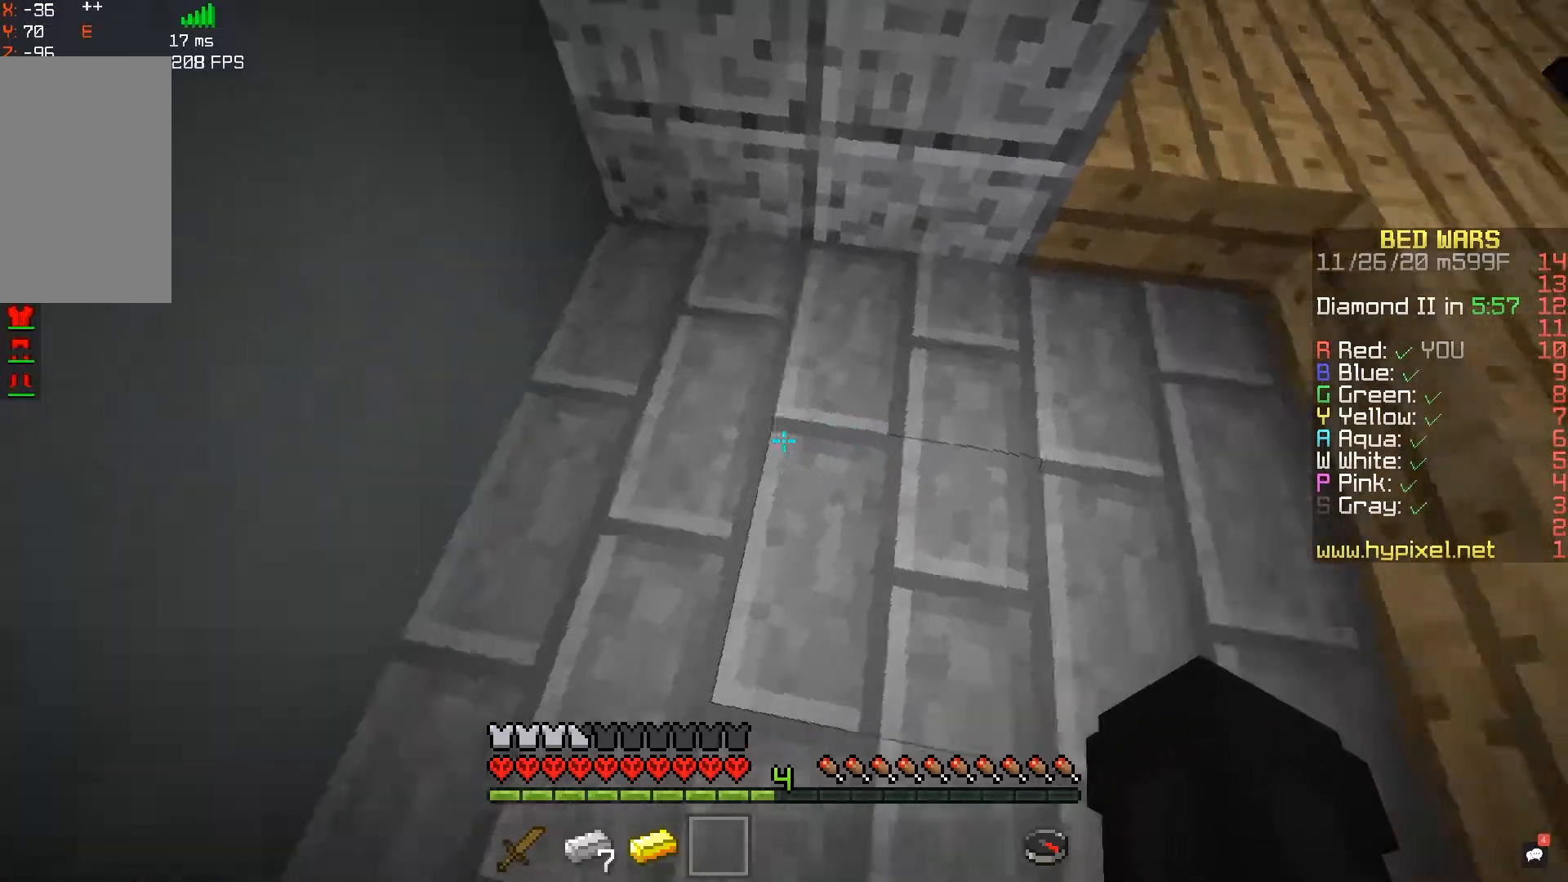
{"keys": ["d"], "mouse": [], "events": [[150, "a", "up"], [217, "d", "down"]]}